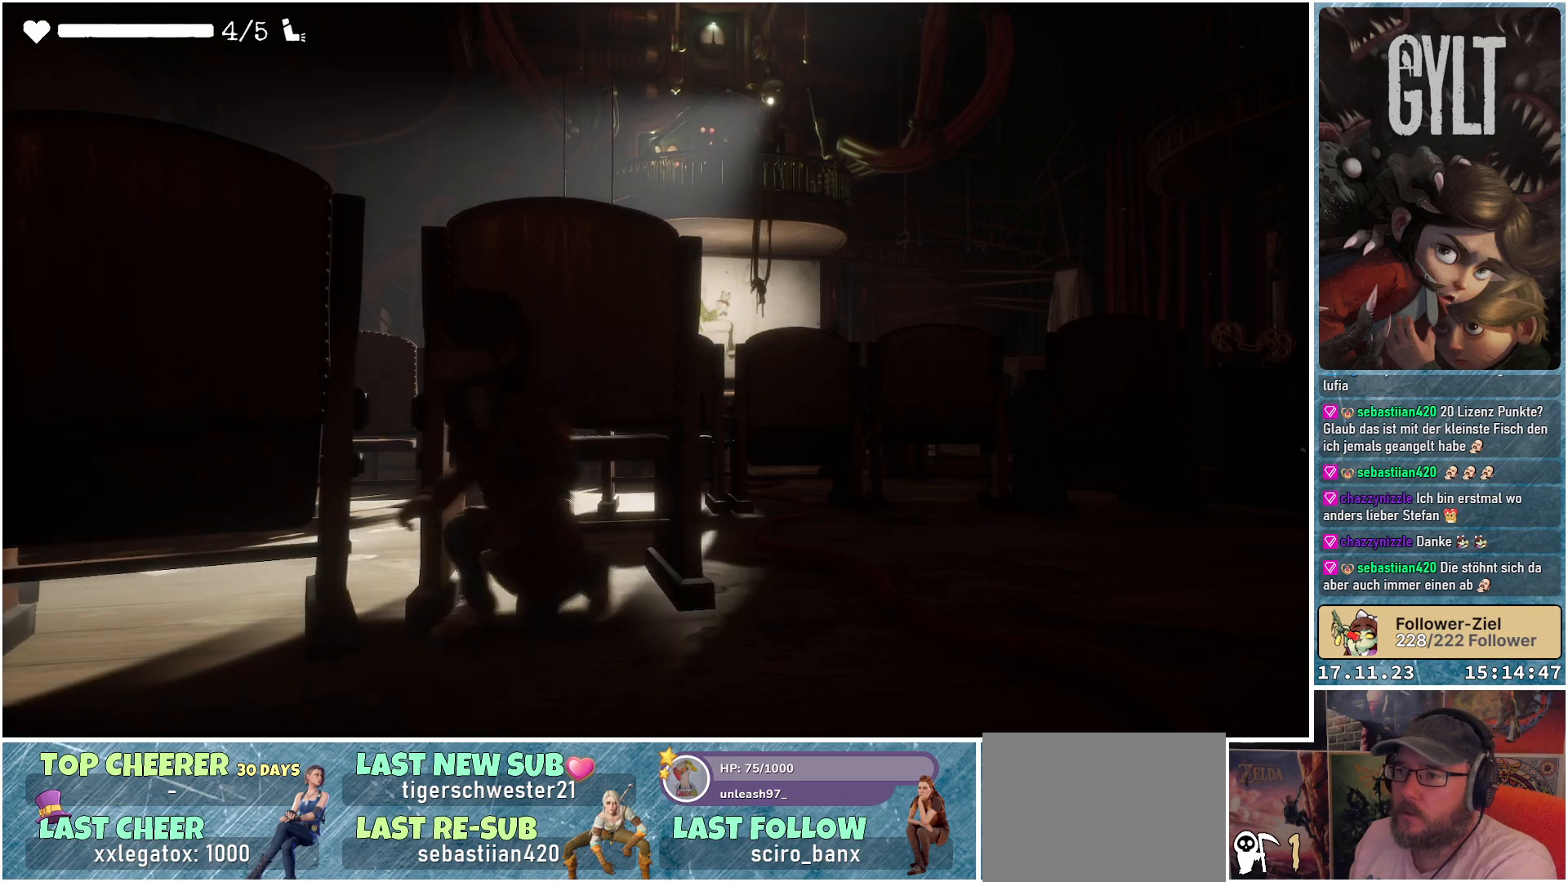
Gameplay with a controller (Xbox layout); each line is a JSON object with the inputs held at the frame after it. "events" lists button and stick changes between this image and that frame as [ms after this image, input, new state], when the widget could be followed in between.
{"buttons": [], "left_stick": "center", "right_stick": "down-right", "events": [[100, "left_stick", "center"], [167, "right_stick", "down-right"]]}
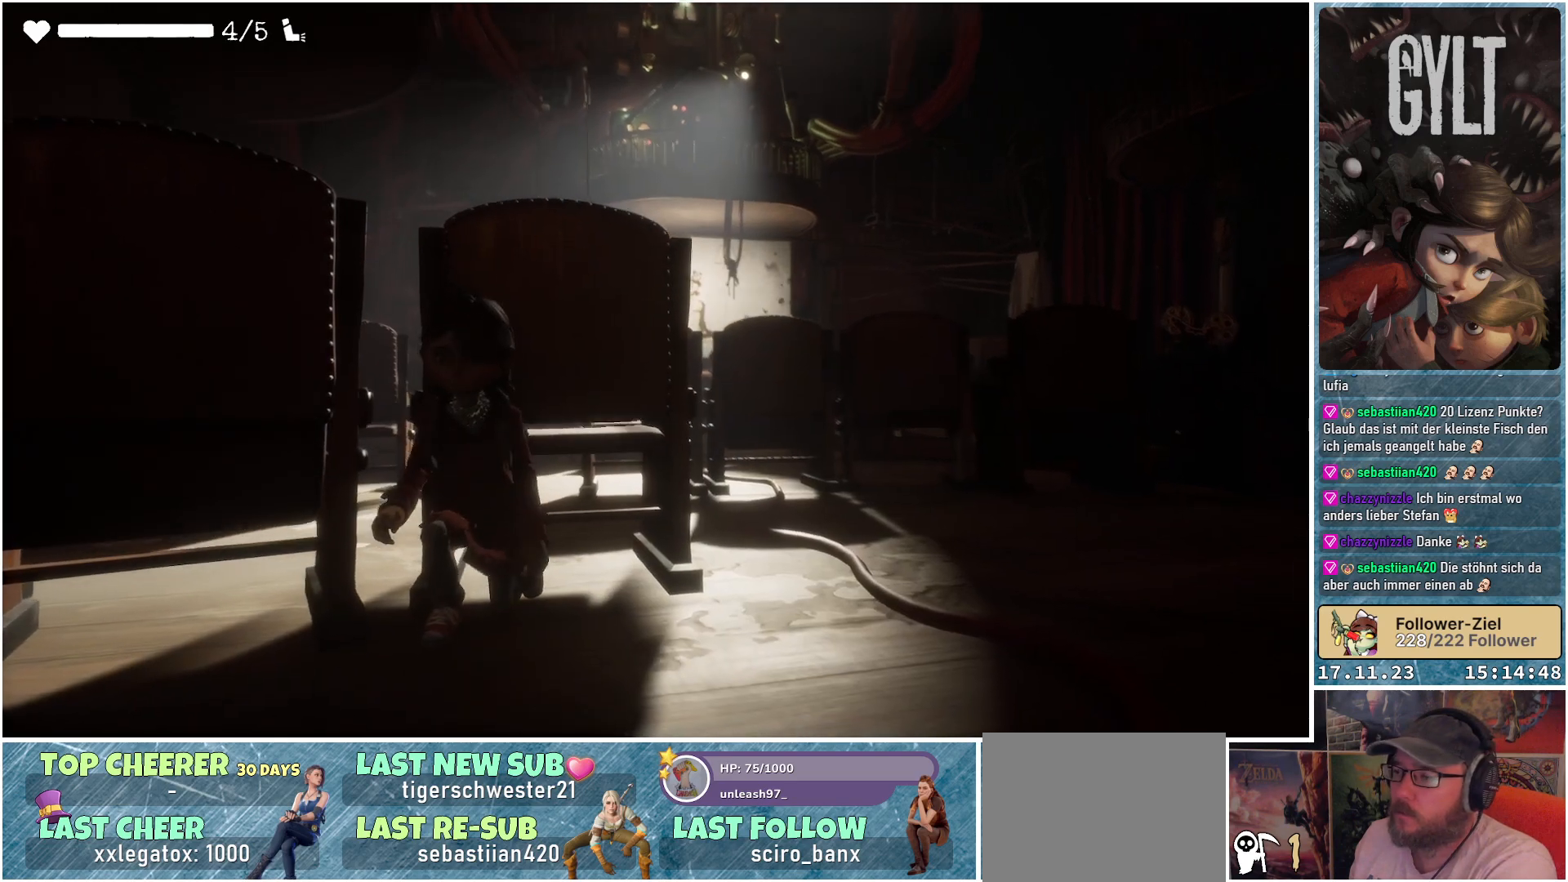
{"buttons": [], "left_stick": "center", "right_stick": "down-right", "events": [[33, "left_stick", "up"], [233, "left_stick", "center"]]}
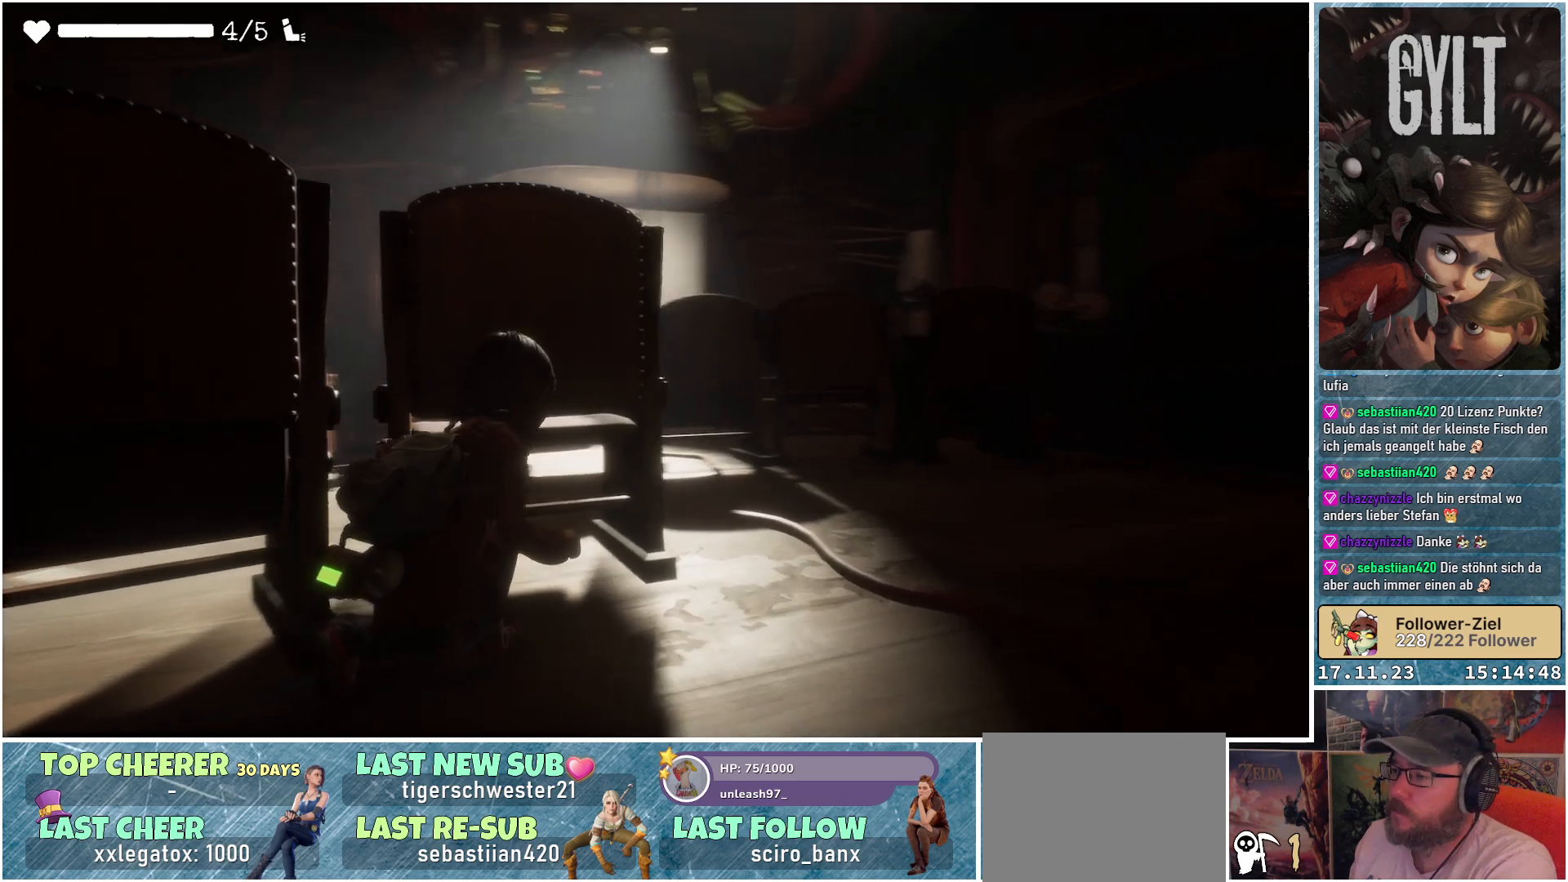
{"buttons": [], "left_stick": "center", "right_stick": "center", "events": [[83, "right_stick", "center"]]}
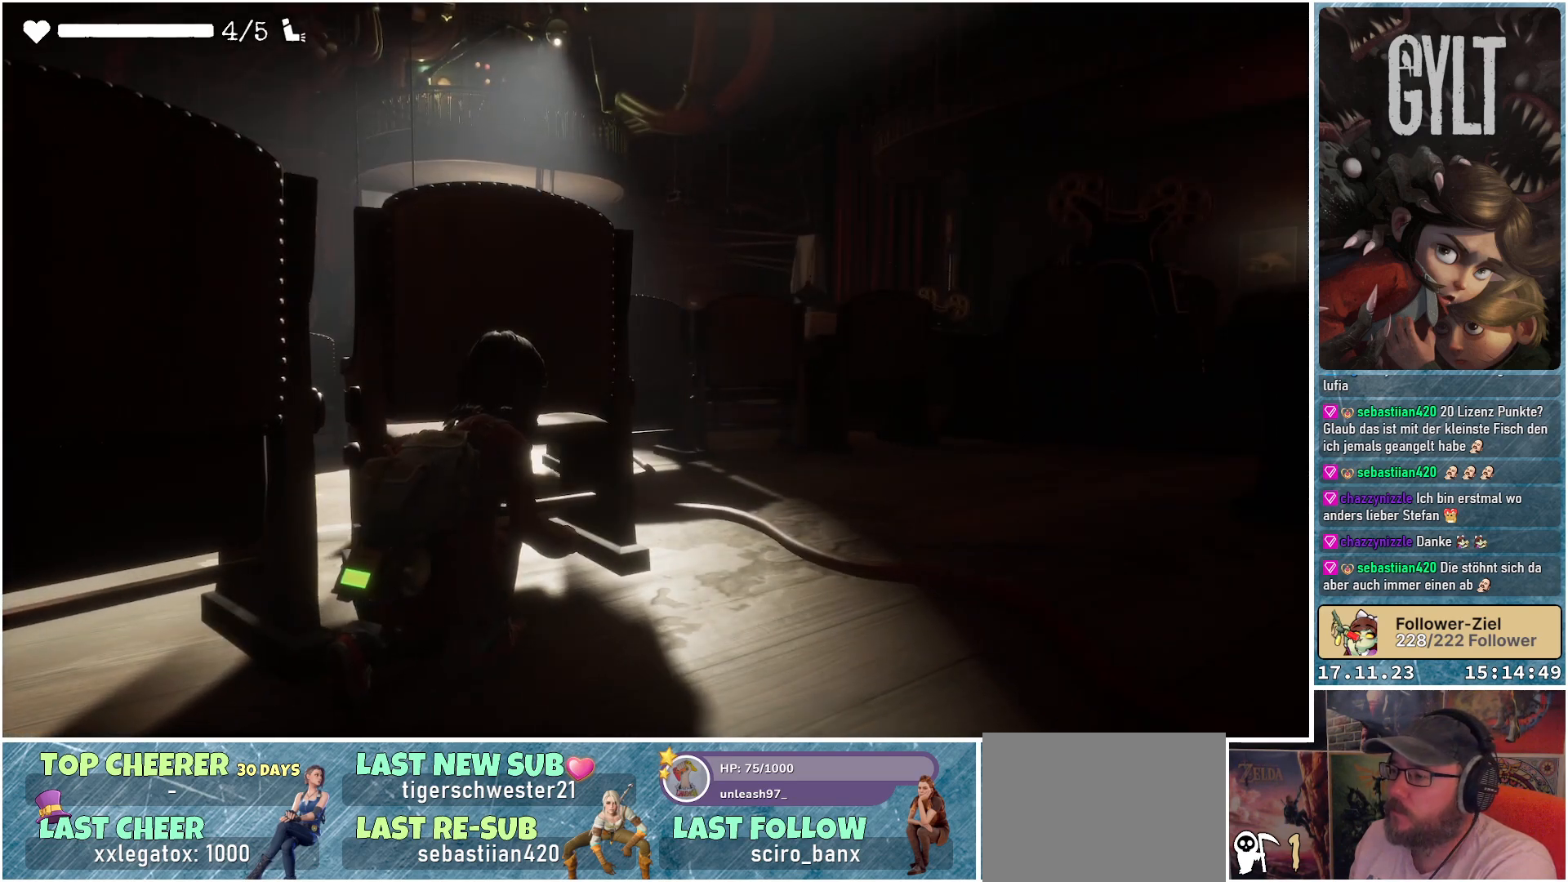
{"buttons": [], "left_stick": "center", "right_stick": "center", "events": []}
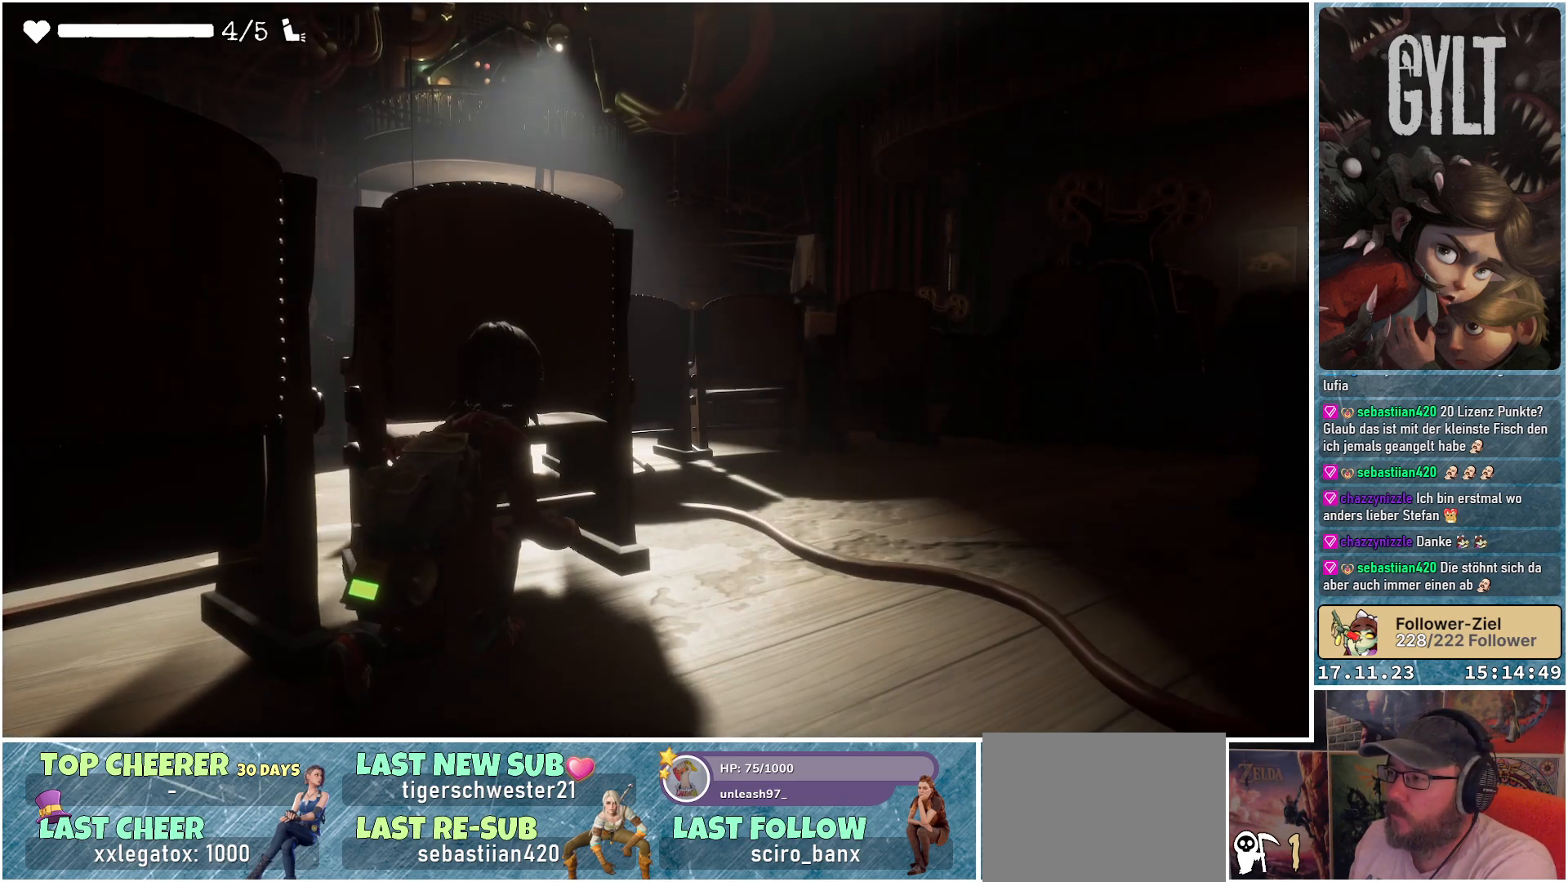
{"buttons": [], "left_stick": "center", "right_stick": "center", "events": []}
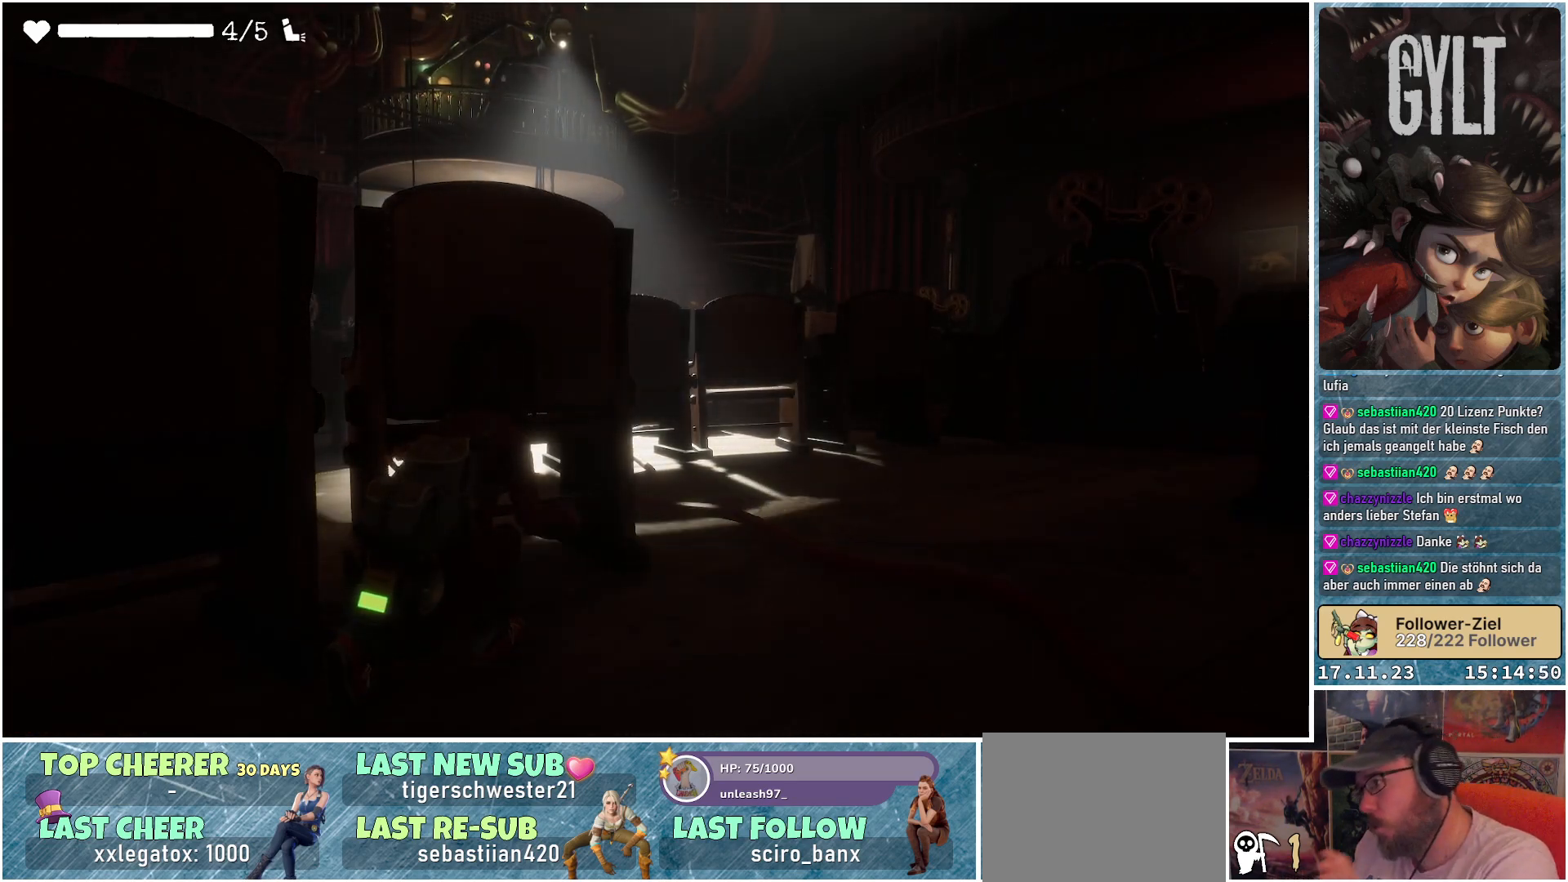
{"buttons": [], "left_stick": "center", "right_stick": "center", "events": []}
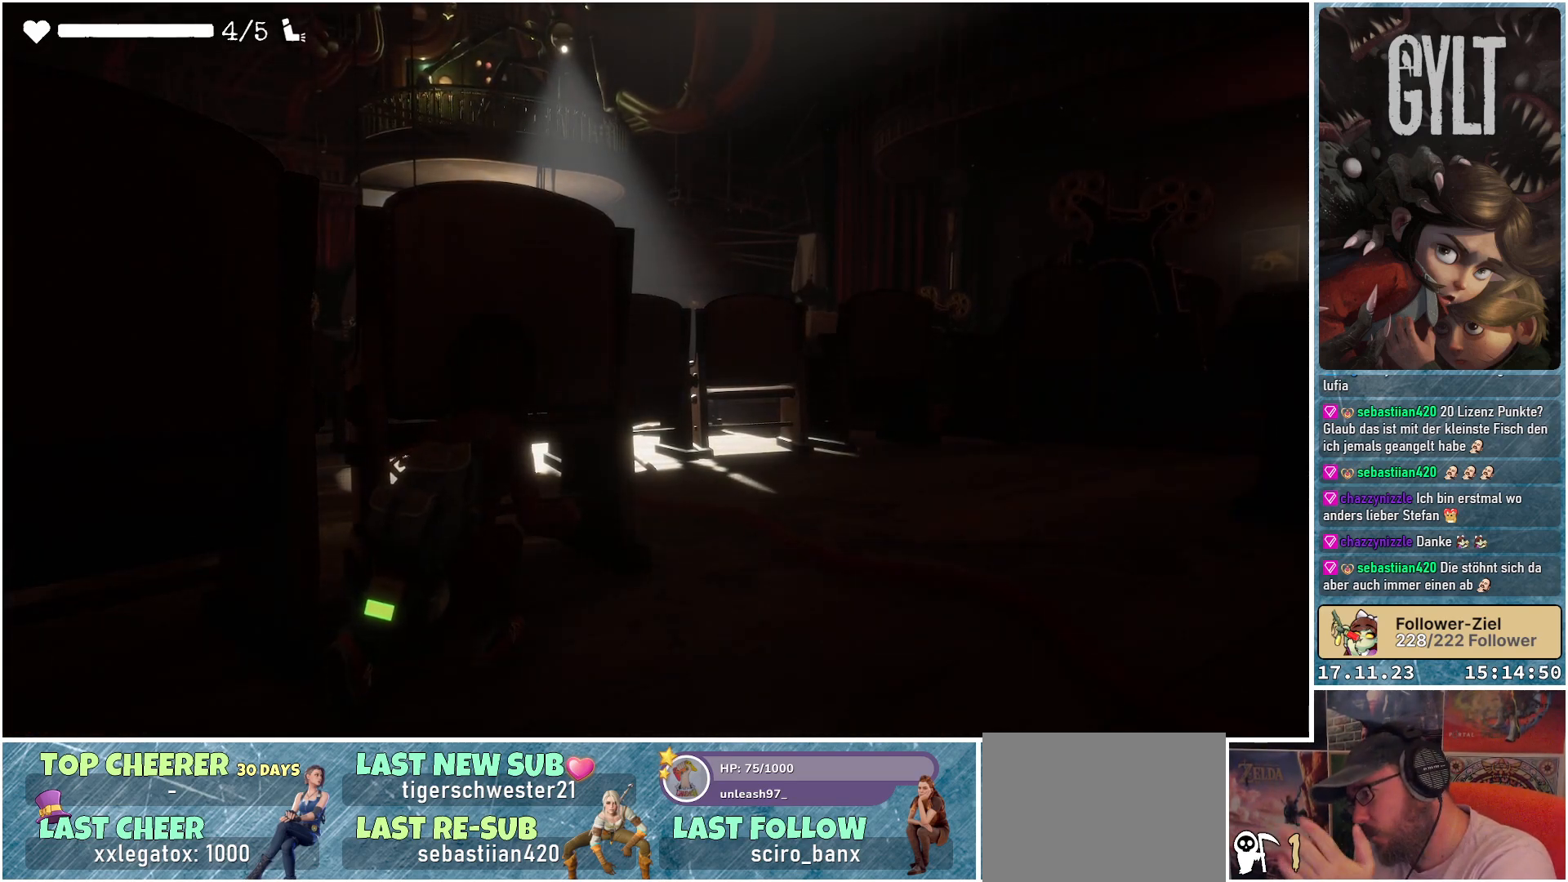
{"buttons": [], "left_stick": "center", "right_stick": "center", "events": []}
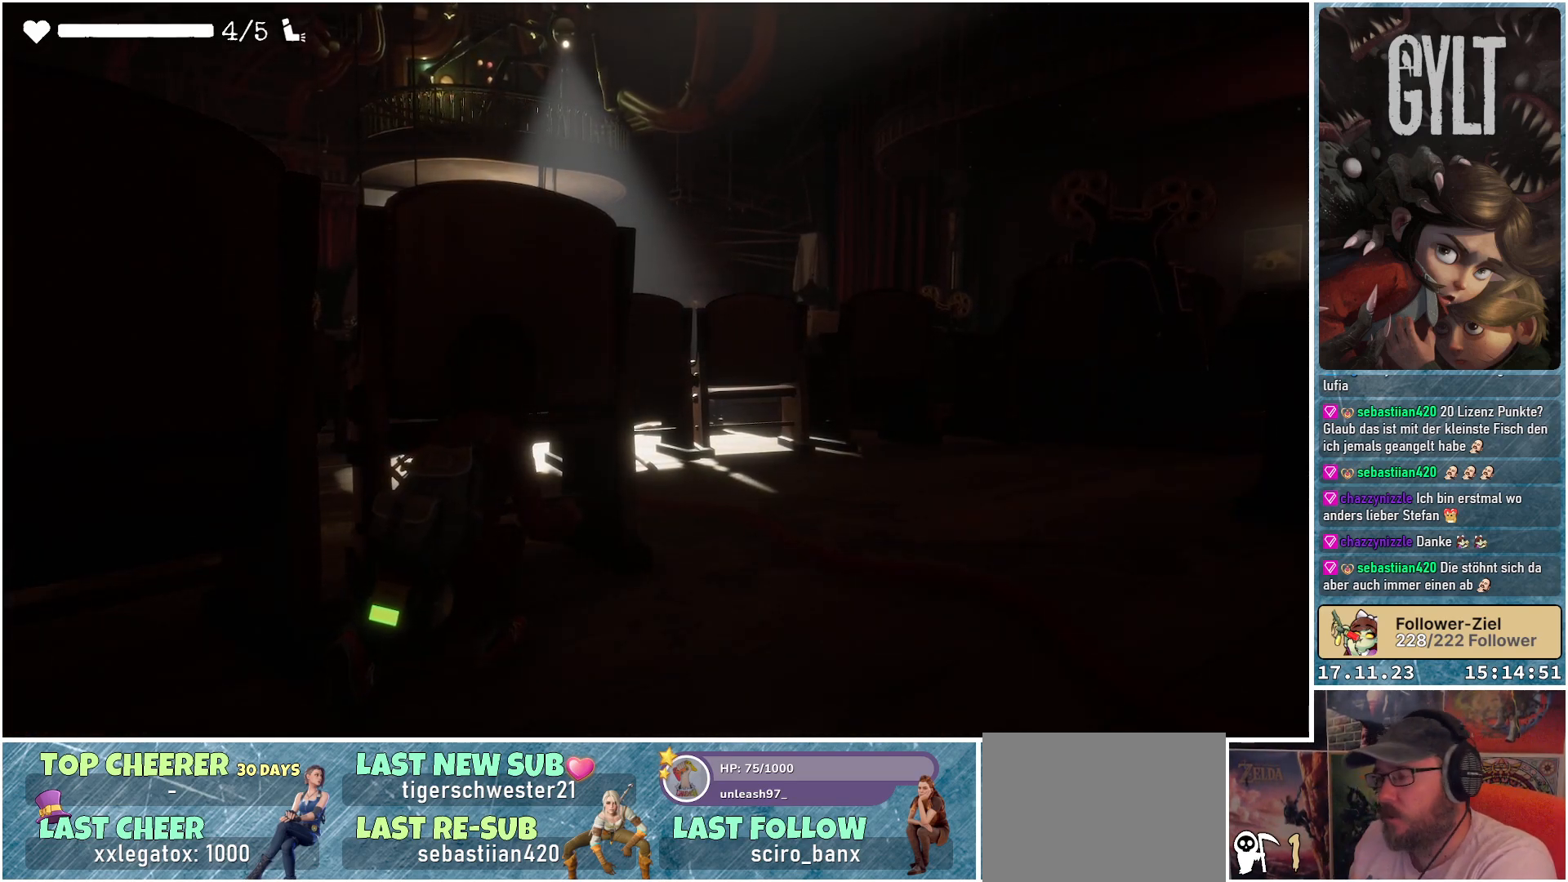
{"buttons": [], "left_stick": "down", "right_stick": "right", "events": [[117, "right_stick", "right"], [200, "left_stick", "down-left"], [350, "left_stick", "down"]]}
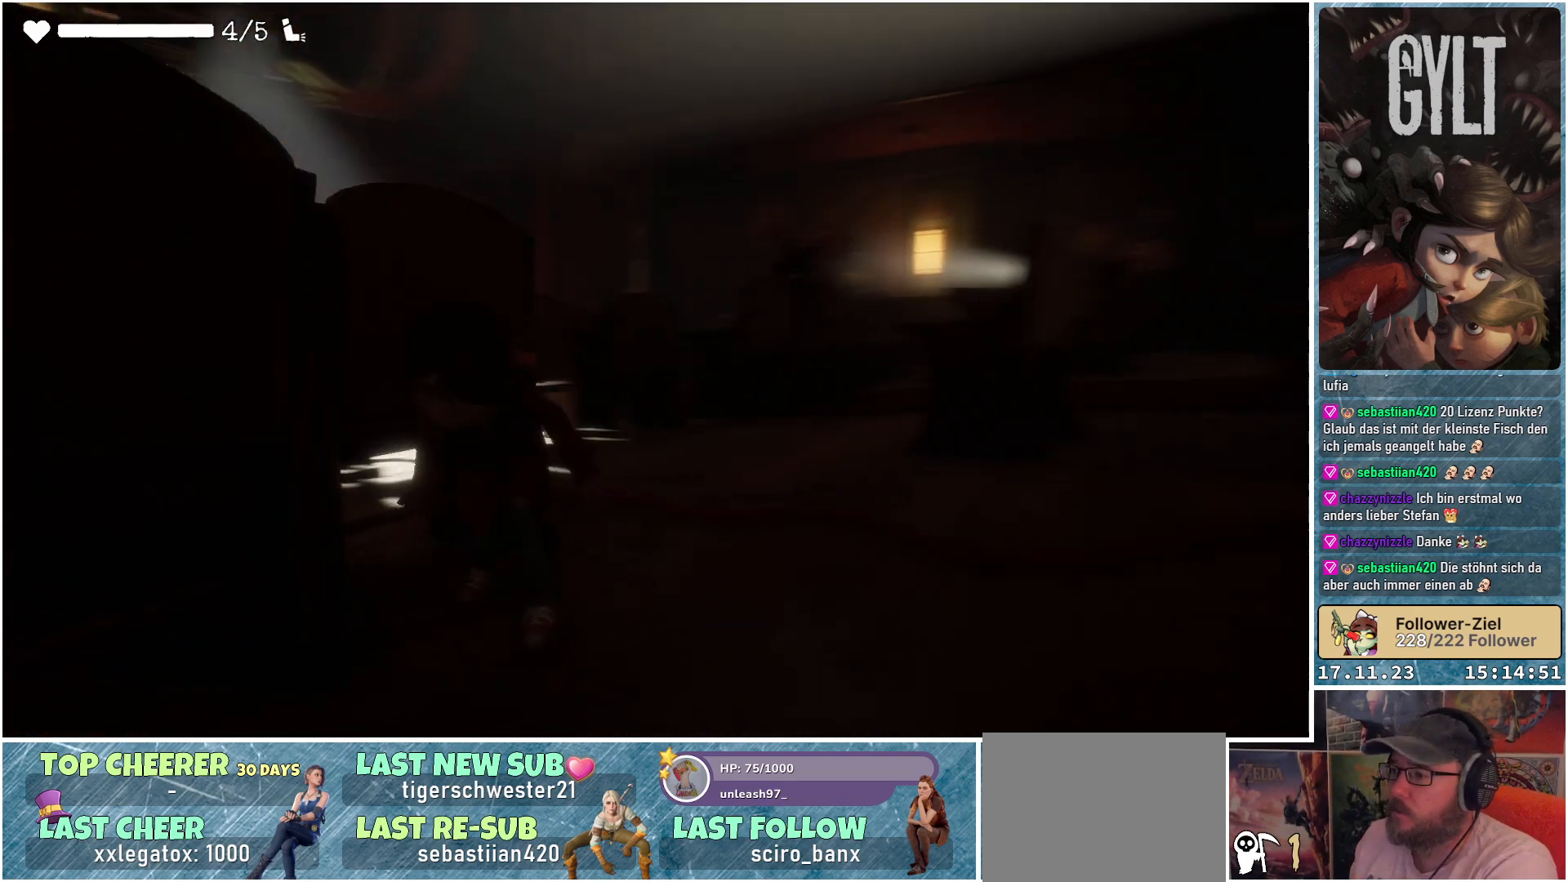
{"buttons": [], "left_stick": "down-left", "right_stick": "center", "events": [[33, "left_stick", "down-right"], [133, "right_stick", "down-right"], [283, "right_stick", "center"], [500, "left_stick", "down-left"]]}
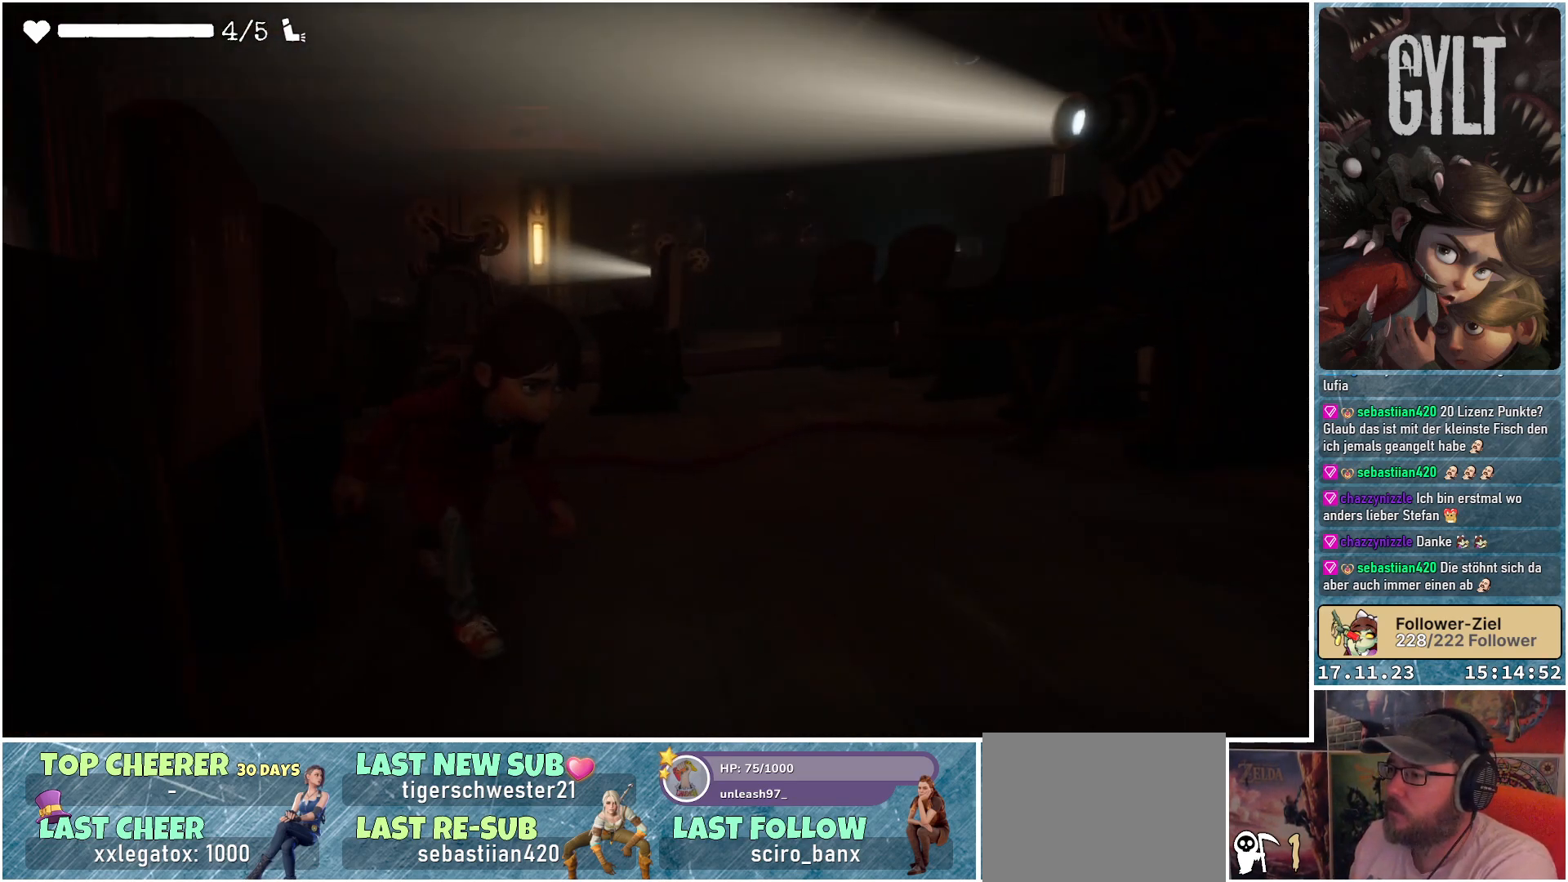
{"buttons": [], "left_stick": "center", "right_stick": "down", "events": [[283, "left_stick", "center"], [417, "right_stick", "down"]]}
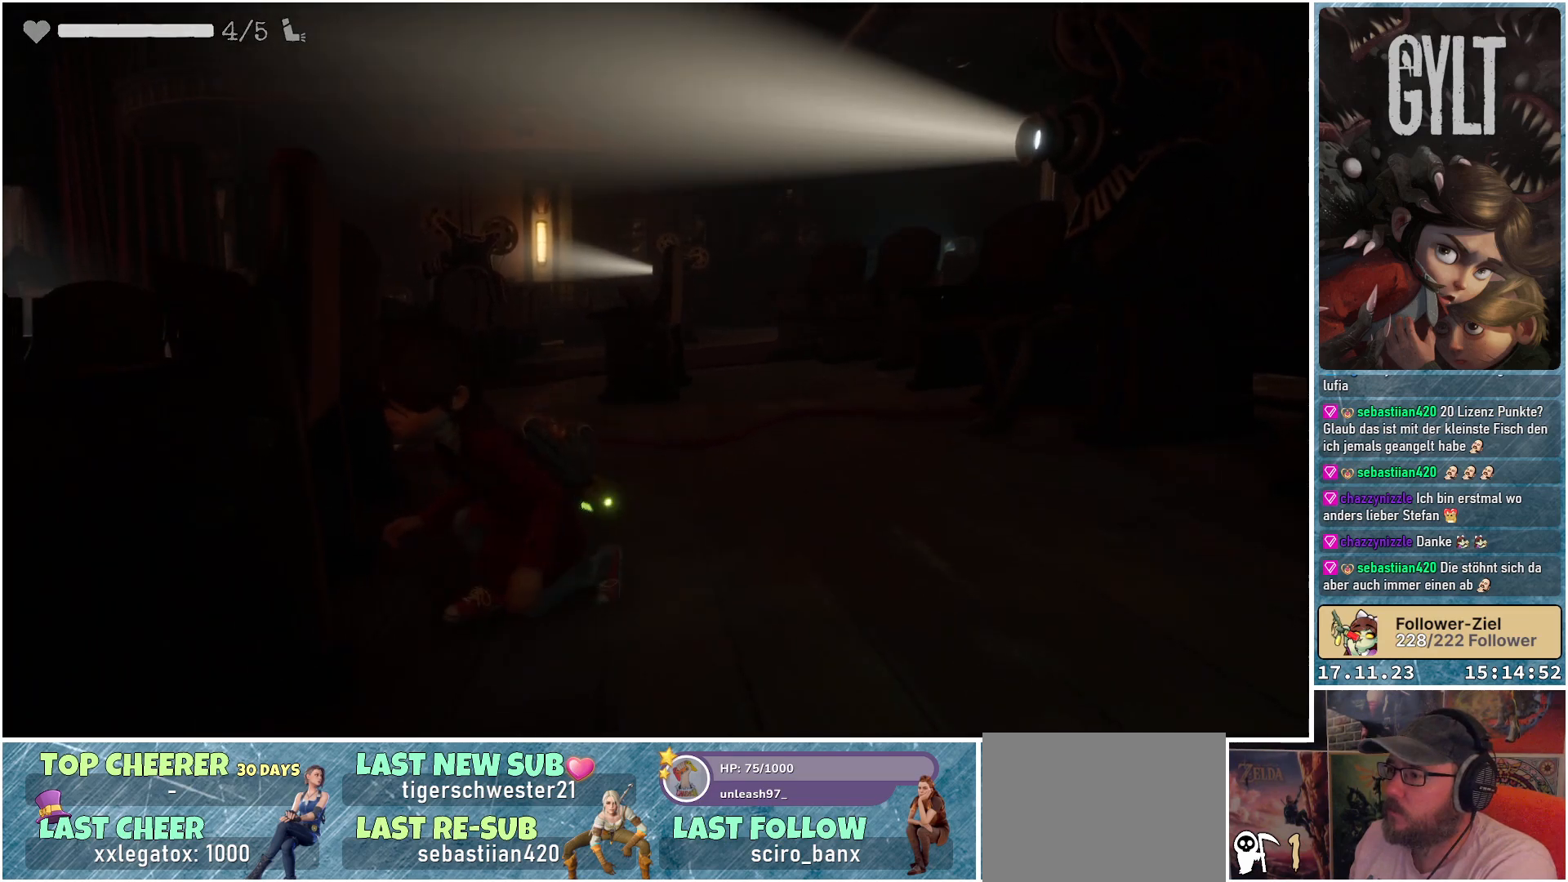
{"buttons": [], "left_stick": "center", "right_stick": "center", "events": [[83, "right_stick", "center"]]}
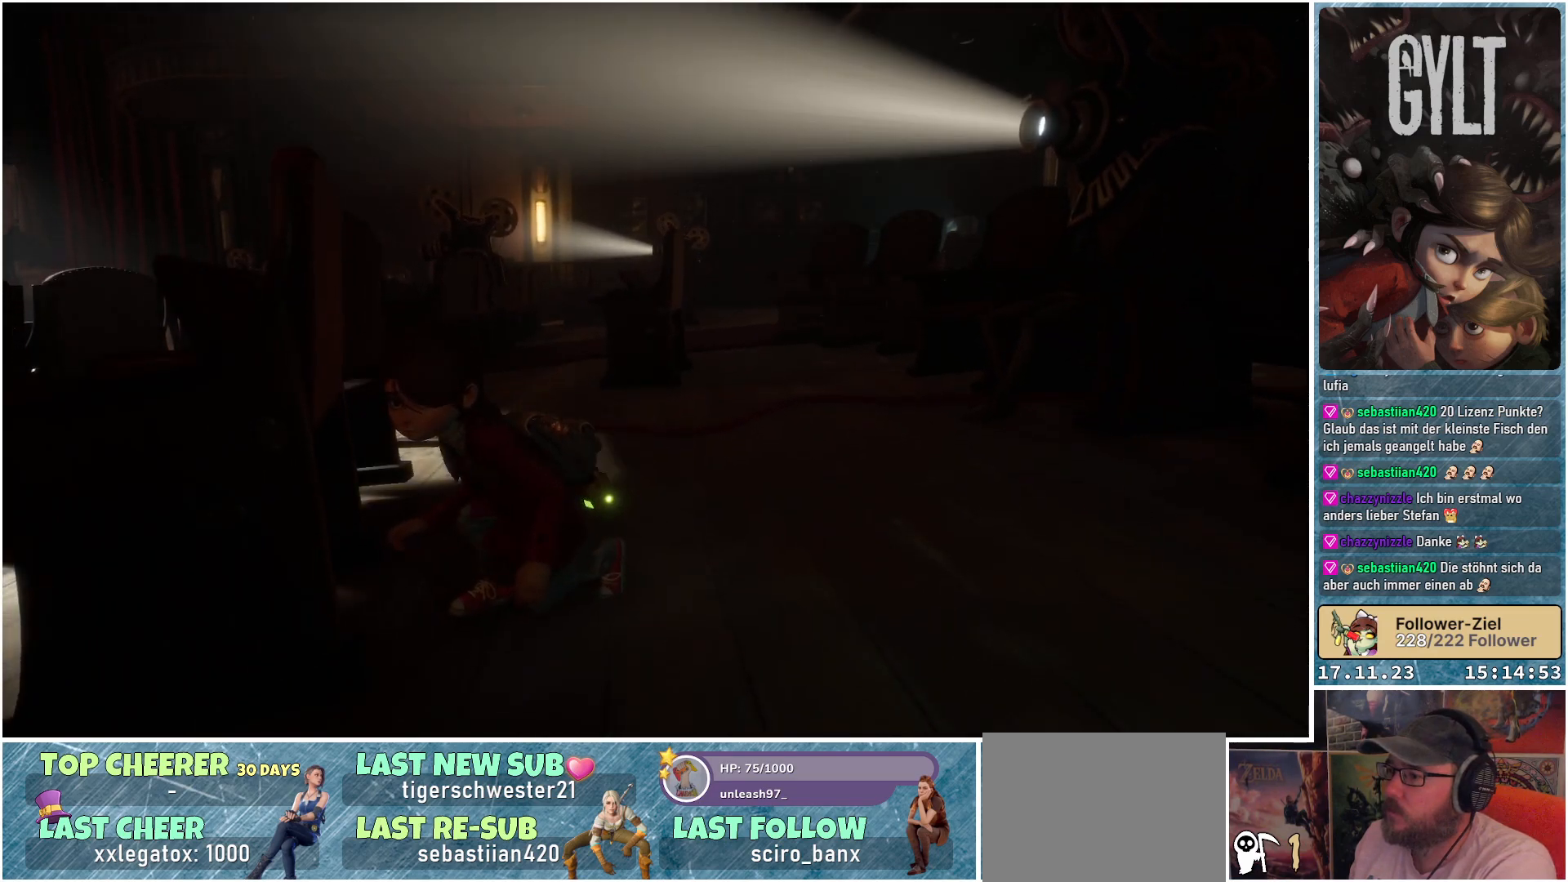
{"buttons": [], "left_stick": "center", "right_stick": "down-right", "events": [[467, "right_stick", "down-right"]]}
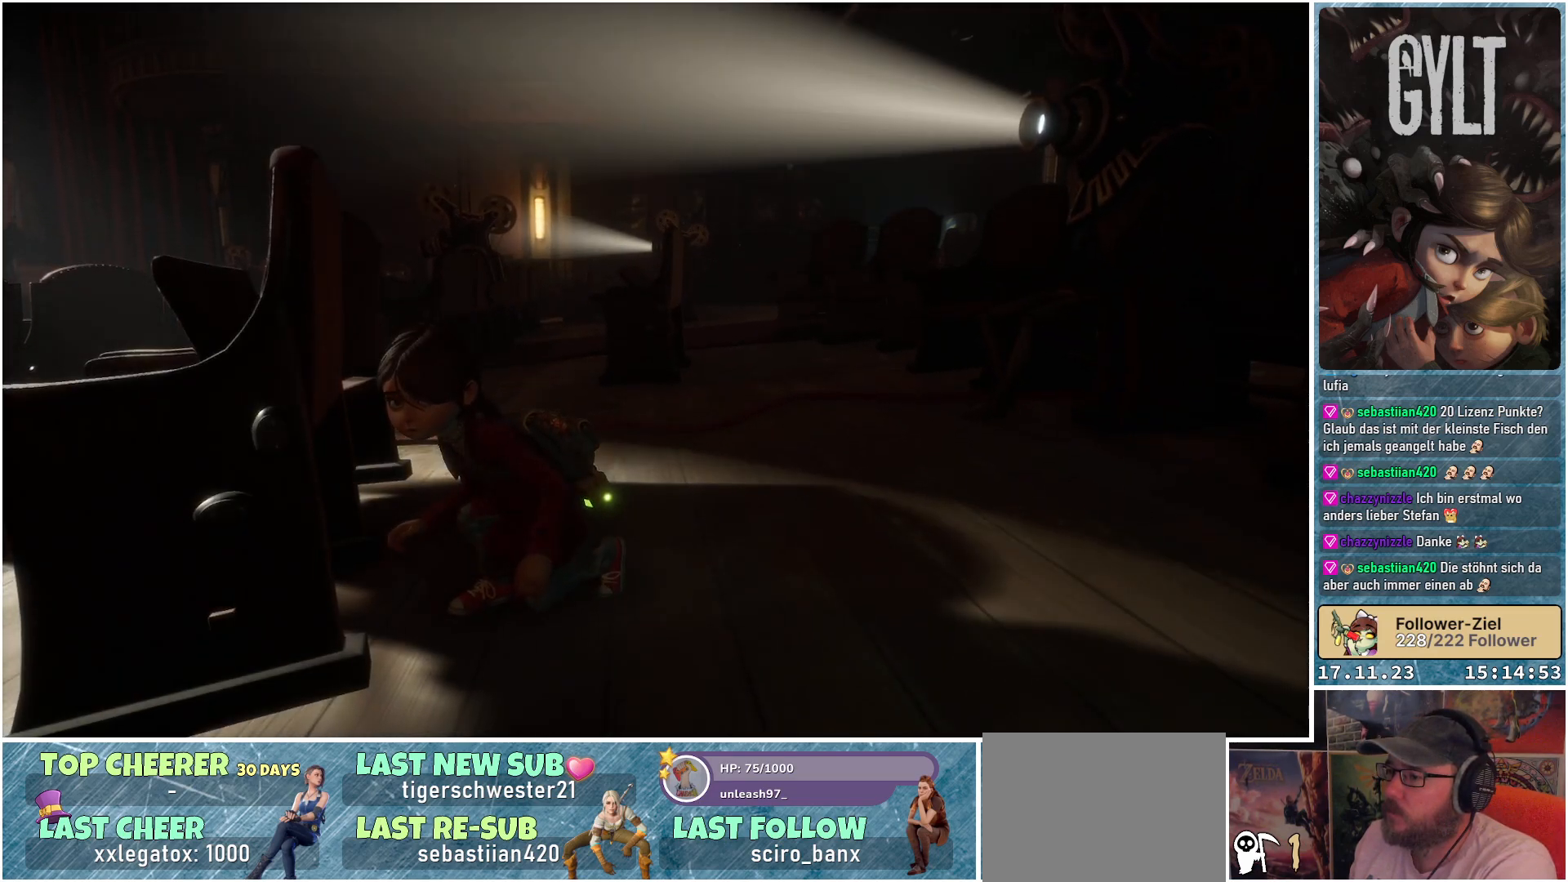
{"buttons": [], "left_stick": "center", "right_stick": "right", "events": [[217, "right_stick", "center"], [483, "right_stick", "right"]]}
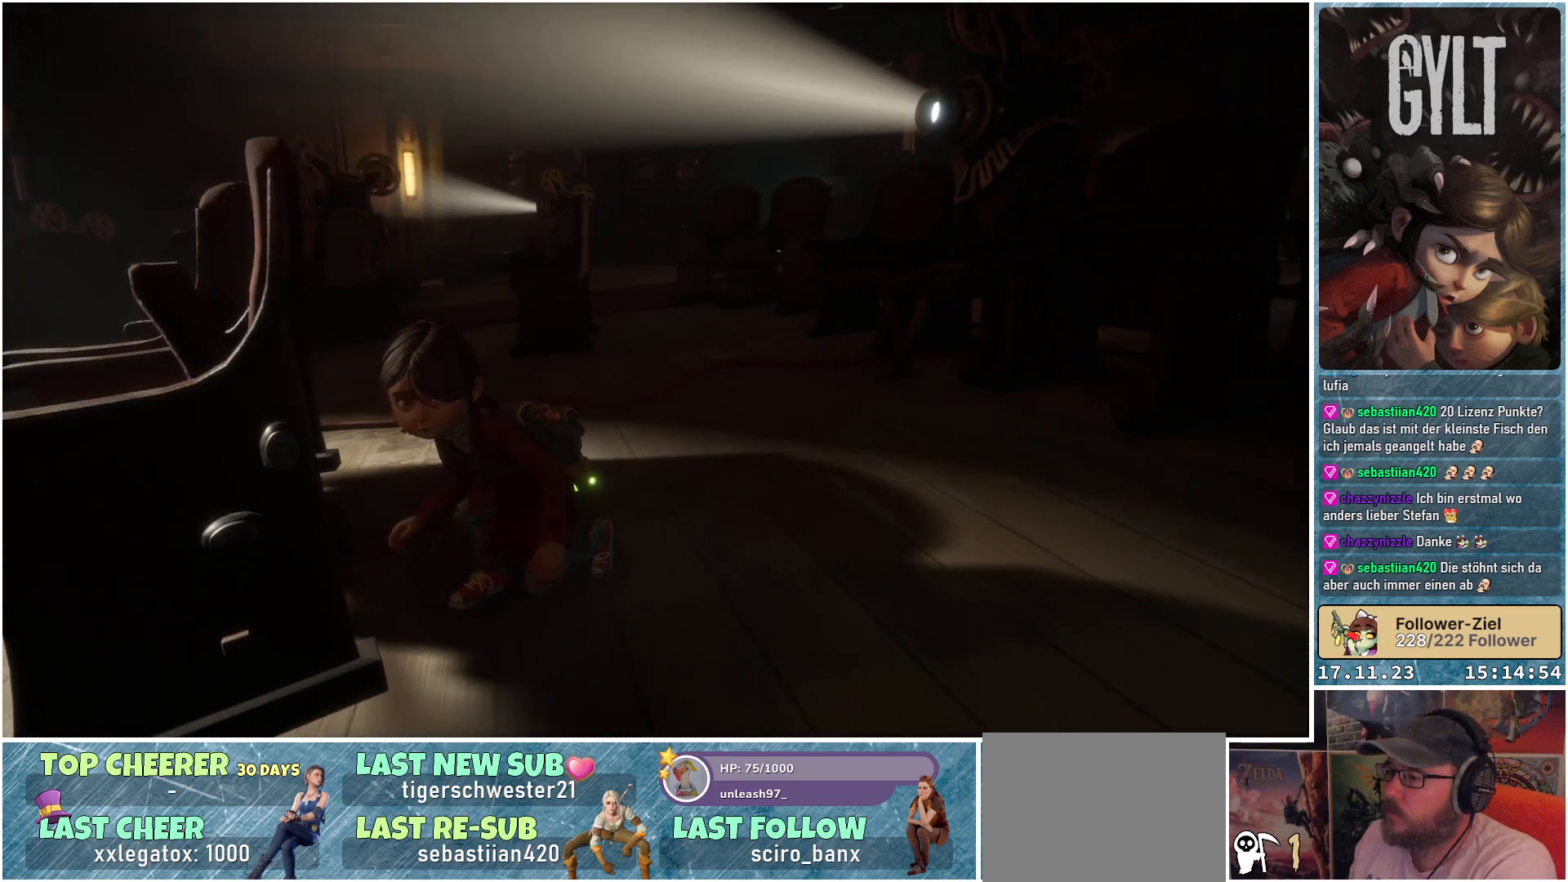
{"buttons": [], "left_stick": "center", "right_stick": "center", "events": [[217, "right_stick", "center"]]}
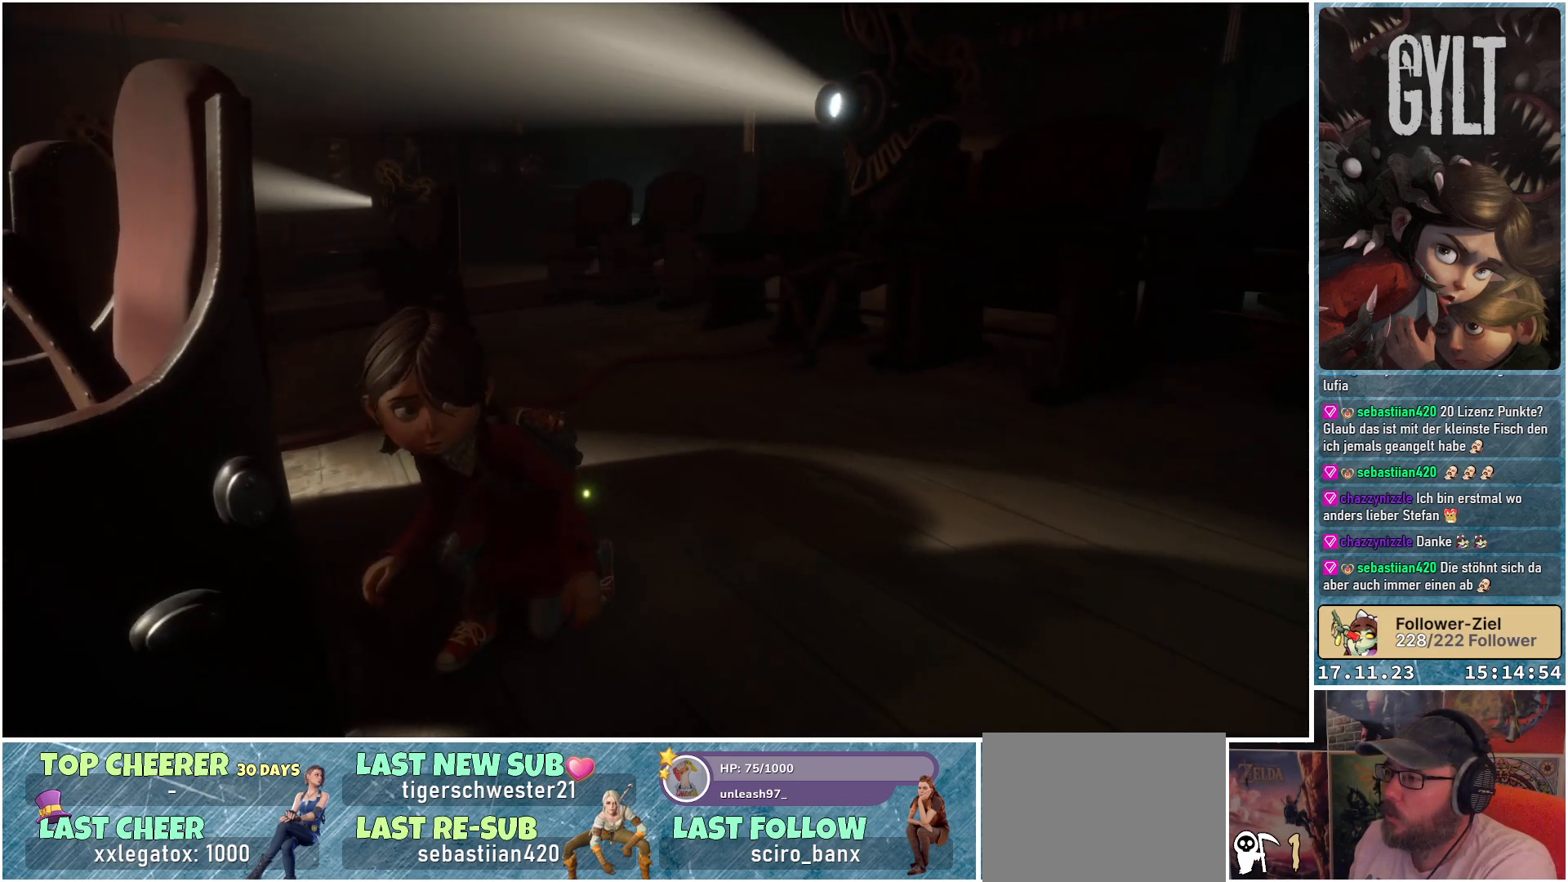
{"buttons": [], "left_stick": "center", "right_stick": "right", "events": [[50, "right_stick", "right"], [217, "right_stick", "center"], [500, "right_stick", "right"]]}
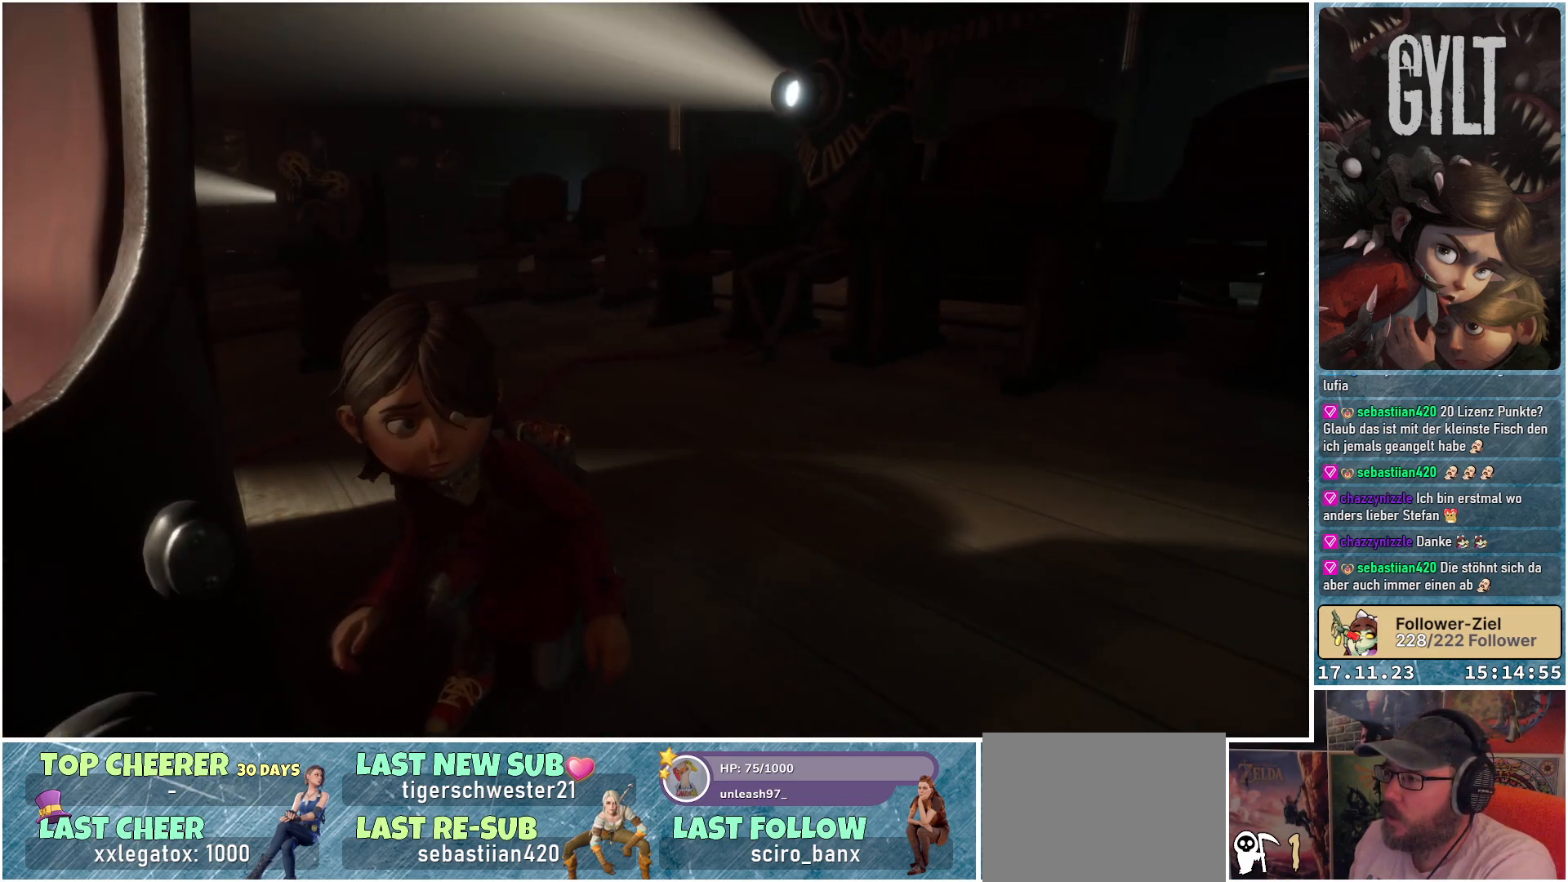
{"buttons": [], "left_stick": "center", "right_stick": "right", "events": [[183, "right_stick", "center"], [300, "right_stick", "right"]]}
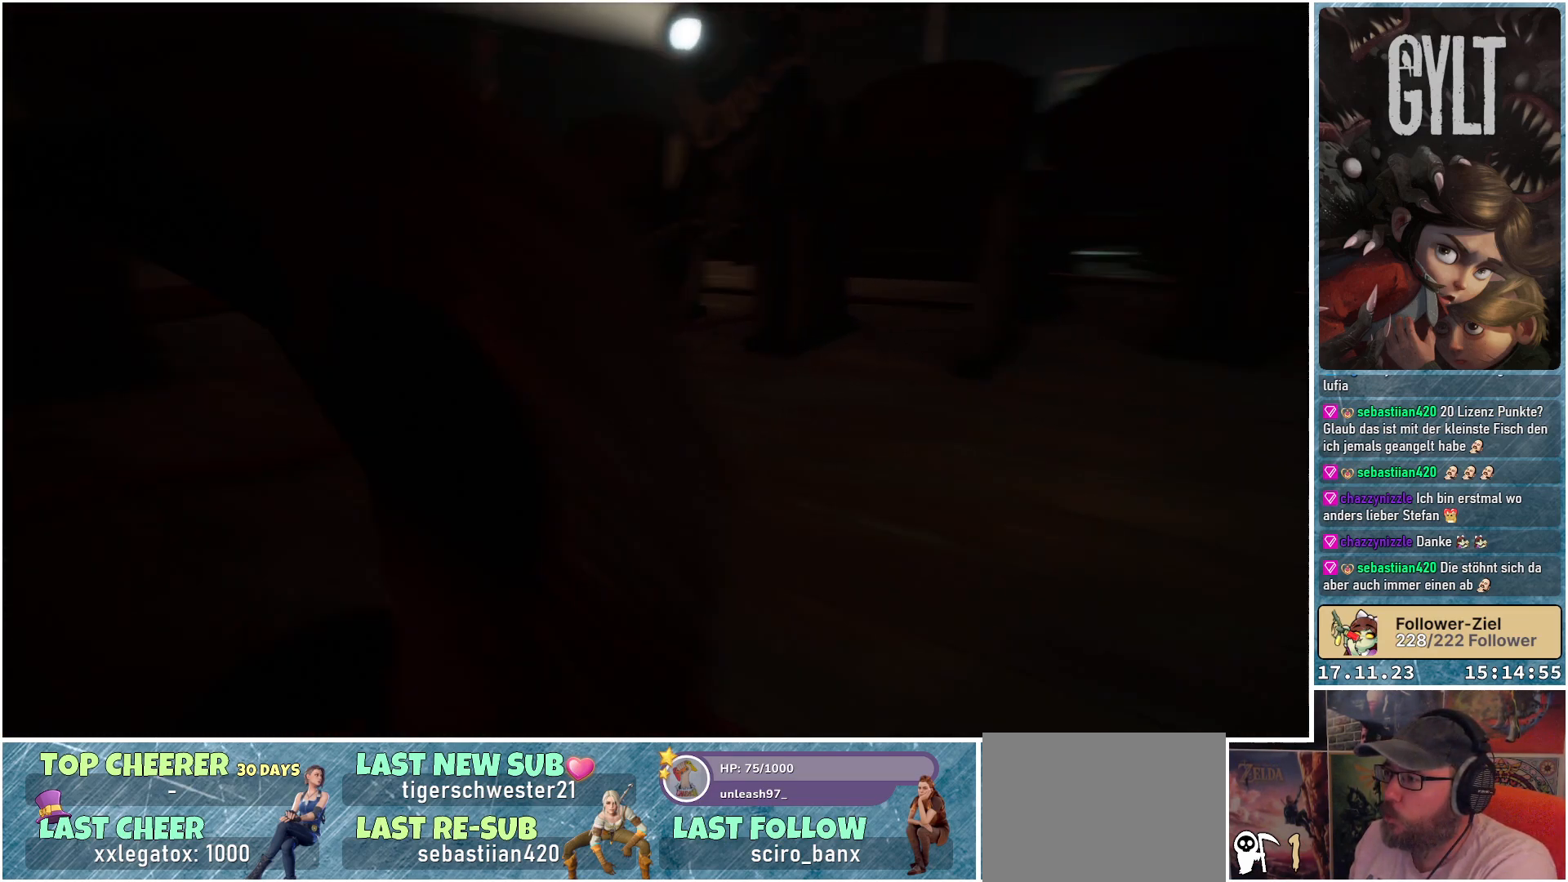
{"buttons": [], "left_stick": "center", "right_stick": "right", "events": [[217, "right_stick", "center"], [333, "right_stick", "right"]]}
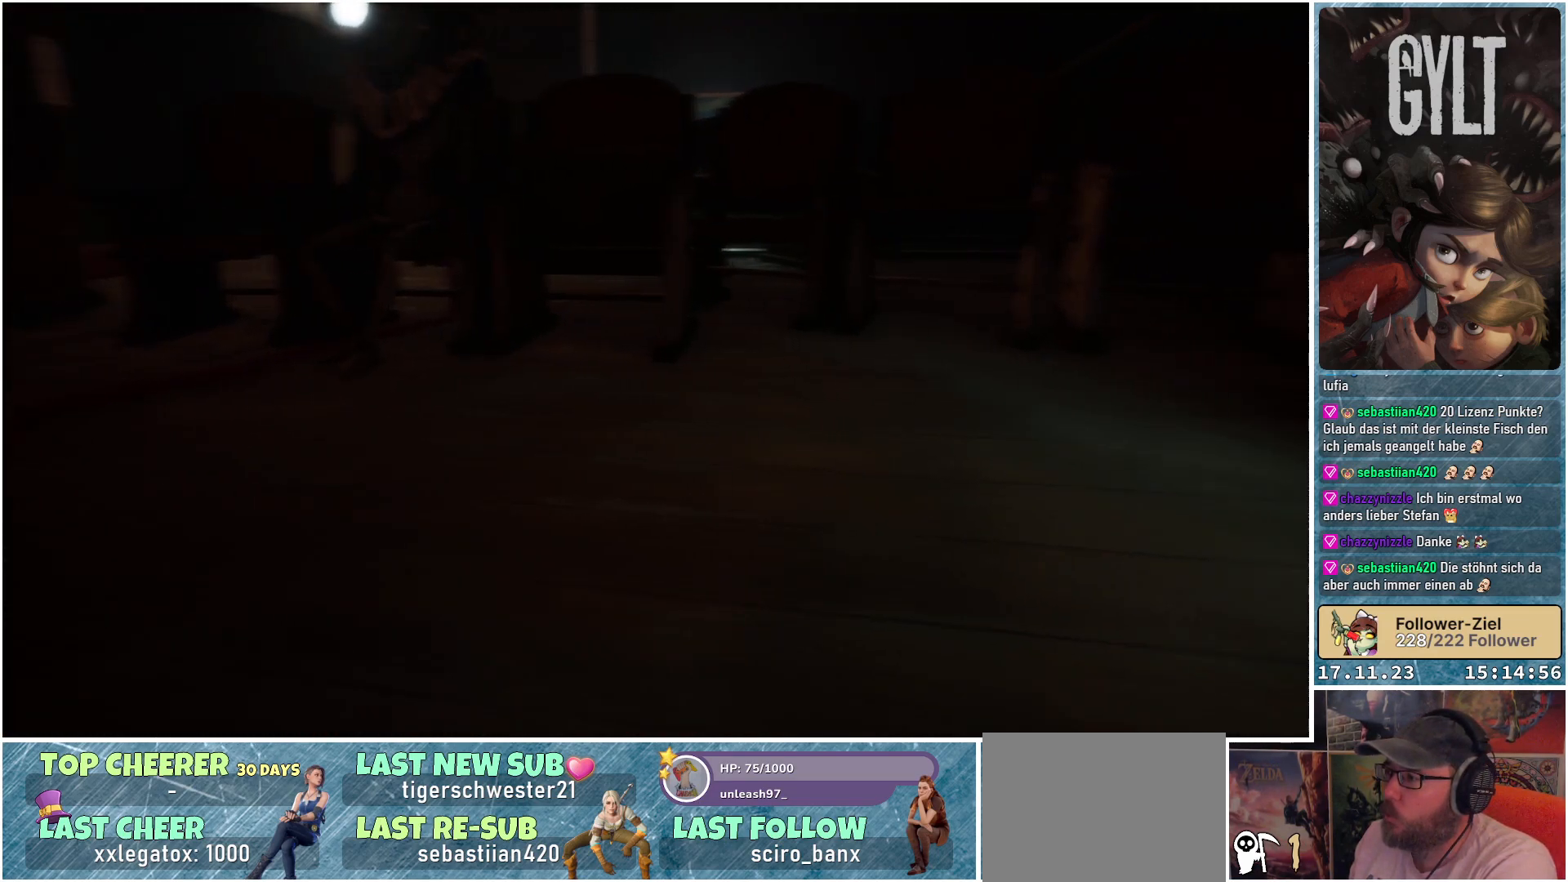
{"buttons": [], "left_stick": "center", "right_stick": "center", "events": [[433, "right_stick", "center"]]}
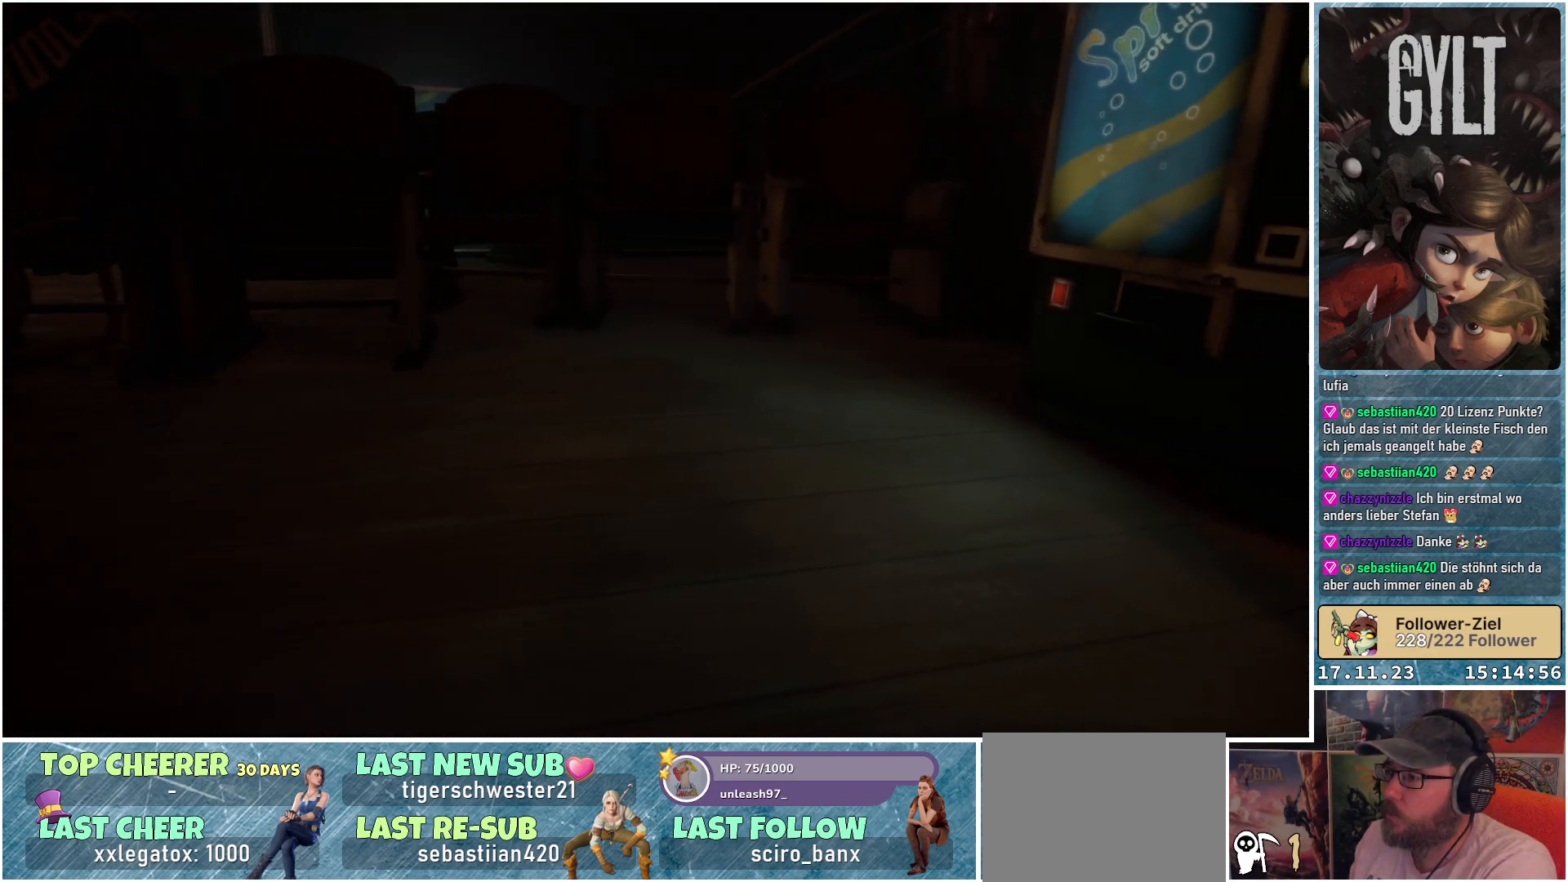
{"buttons": [], "left_stick": "center", "right_stick": "left", "events": [[200, "right_stick", "left"]]}
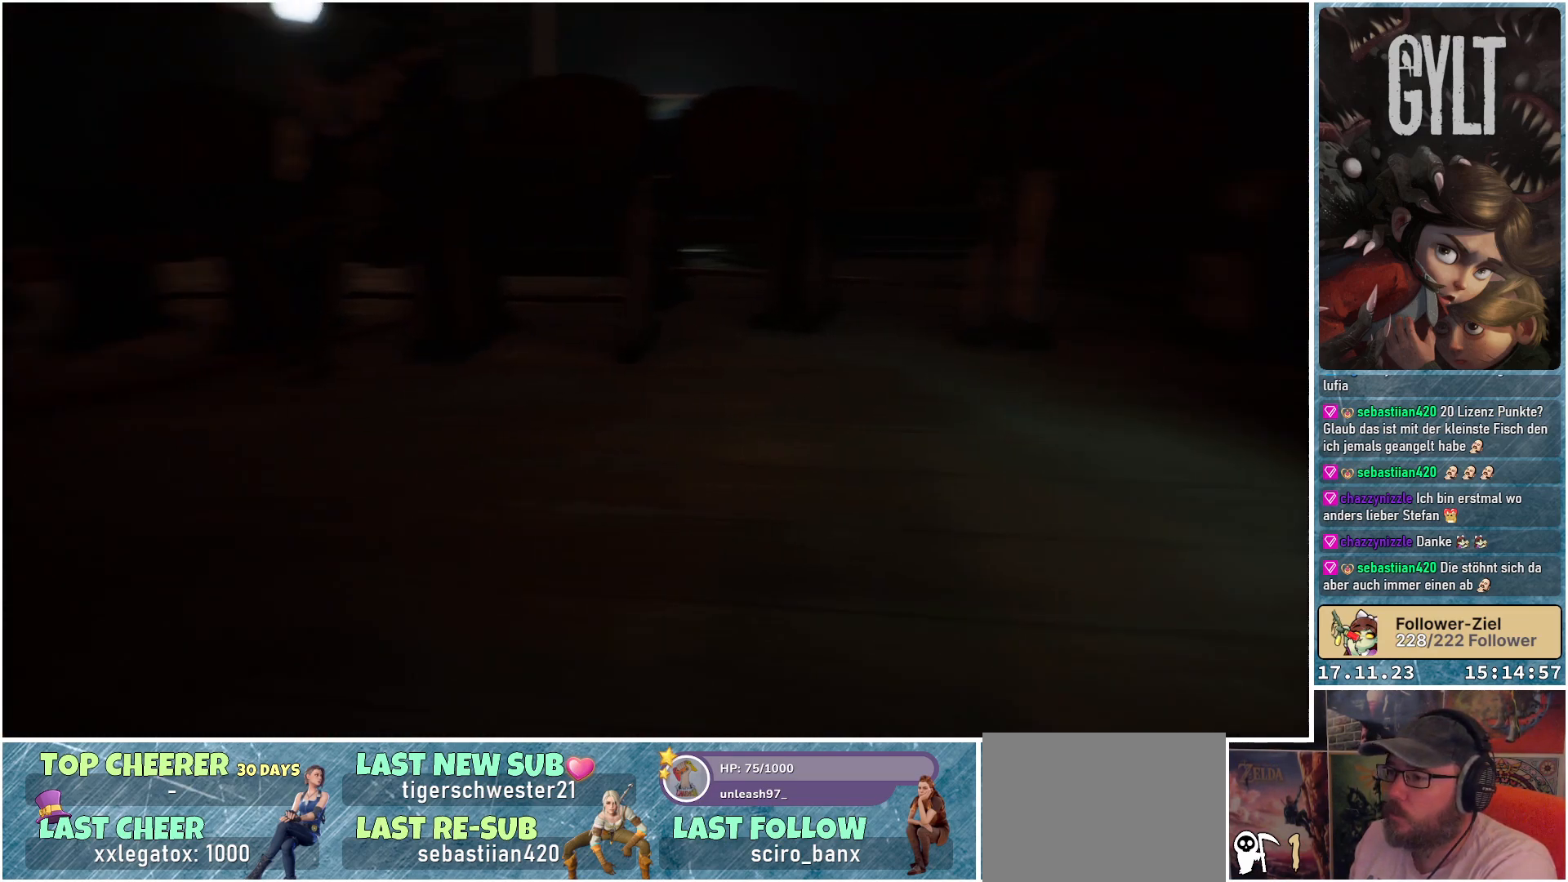
{"buttons": [], "left_stick": "center", "right_stick": "left", "events": []}
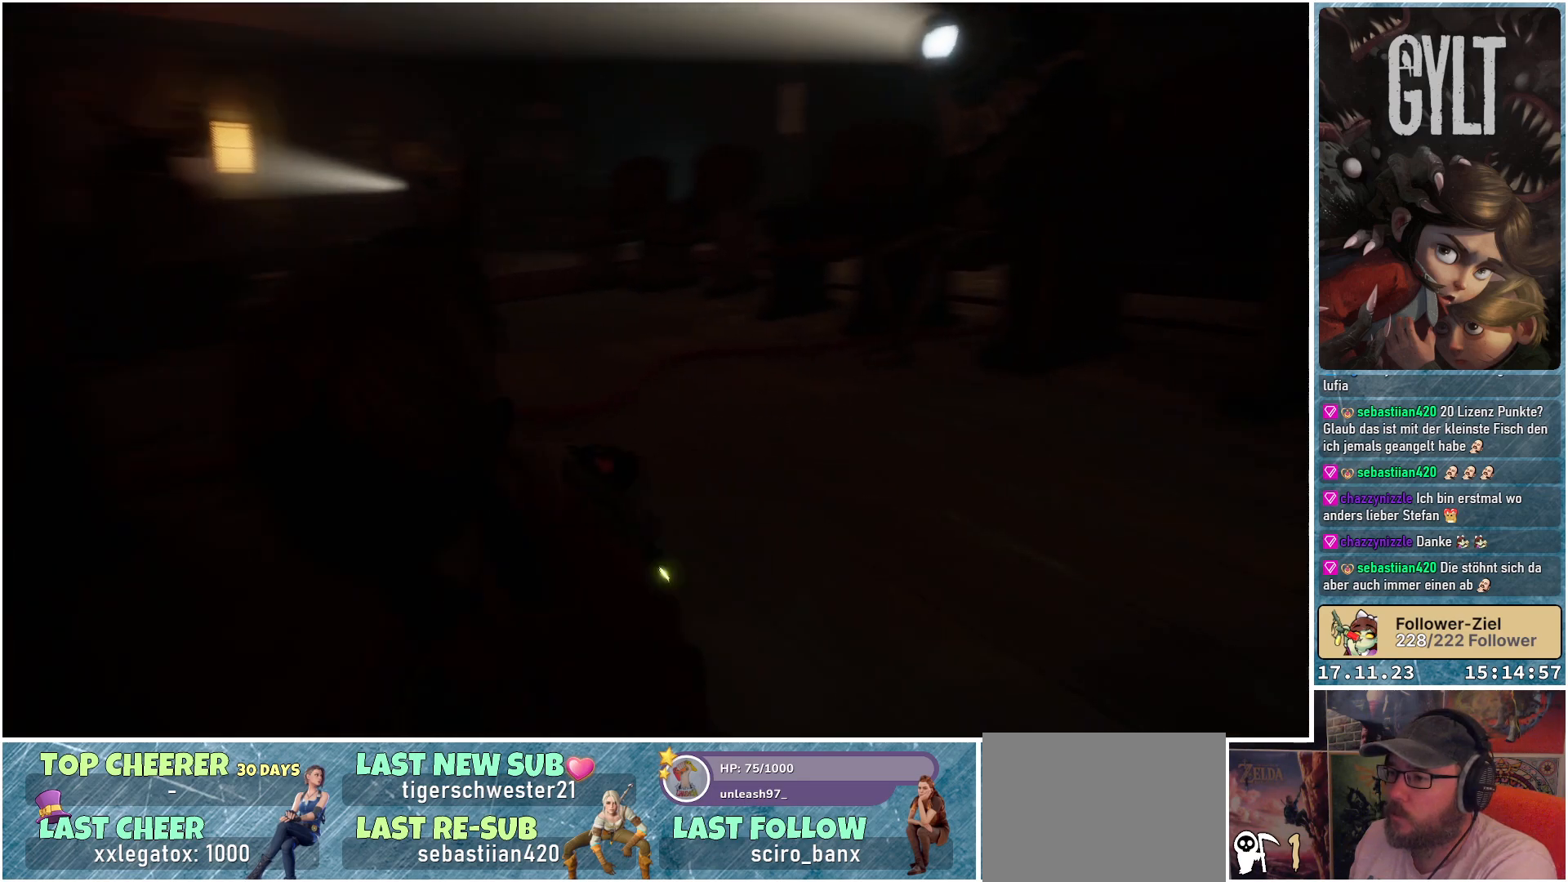
{"buttons": [], "left_stick": "up", "right_stick": "down-left", "events": [[50, "right_stick", "center"], [133, "left_stick", "up"], [467, "right_stick", "down-left"]]}
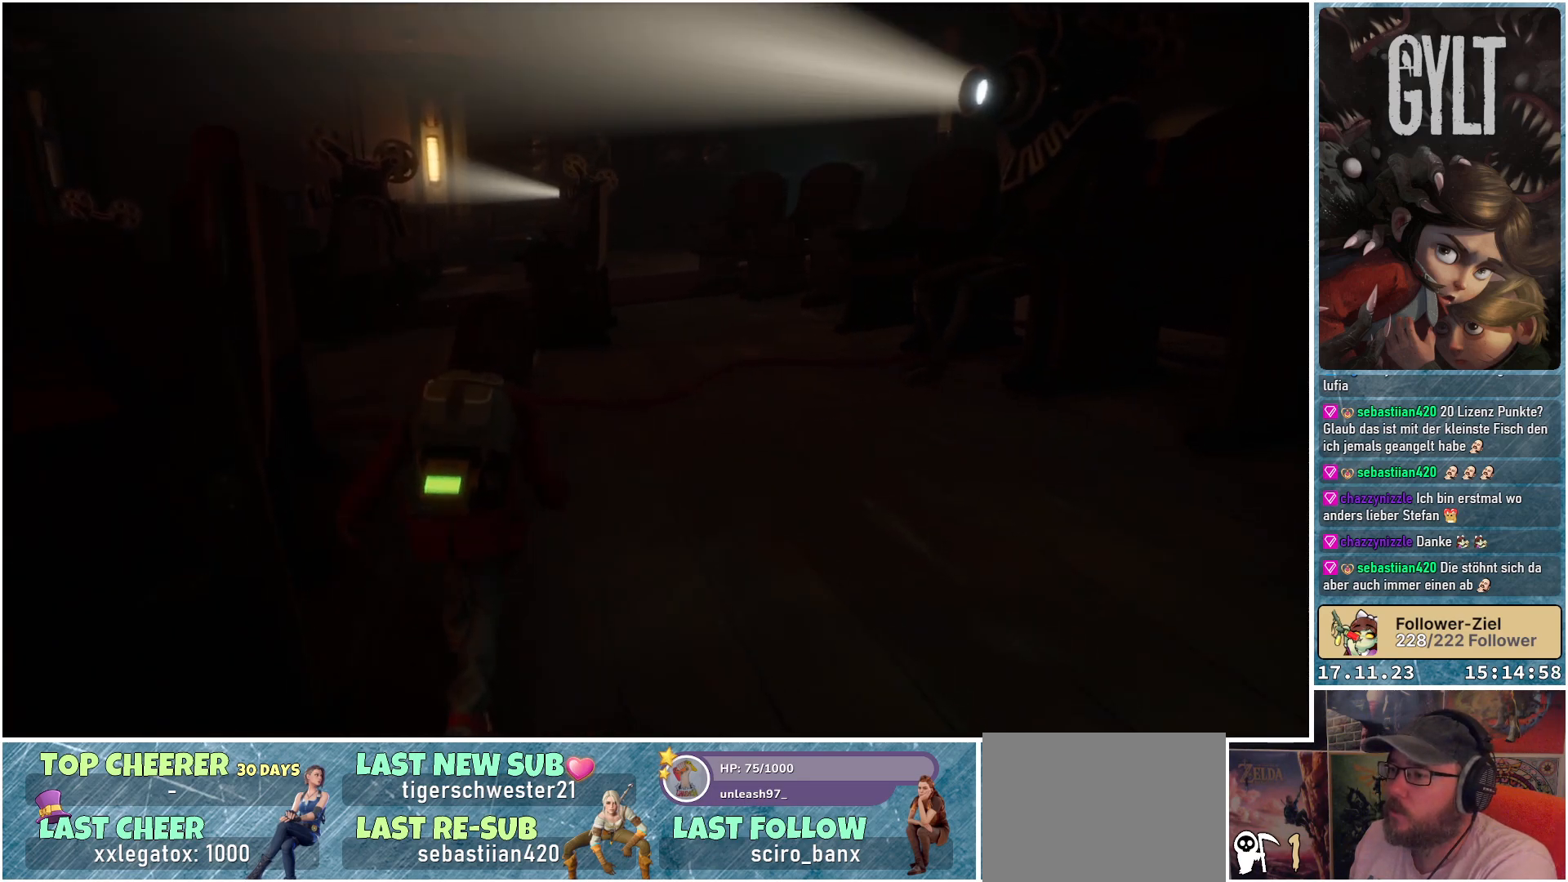
{"buttons": [], "left_stick": "up", "right_stick": "center", "events": [[433, "right_stick", "center"]]}
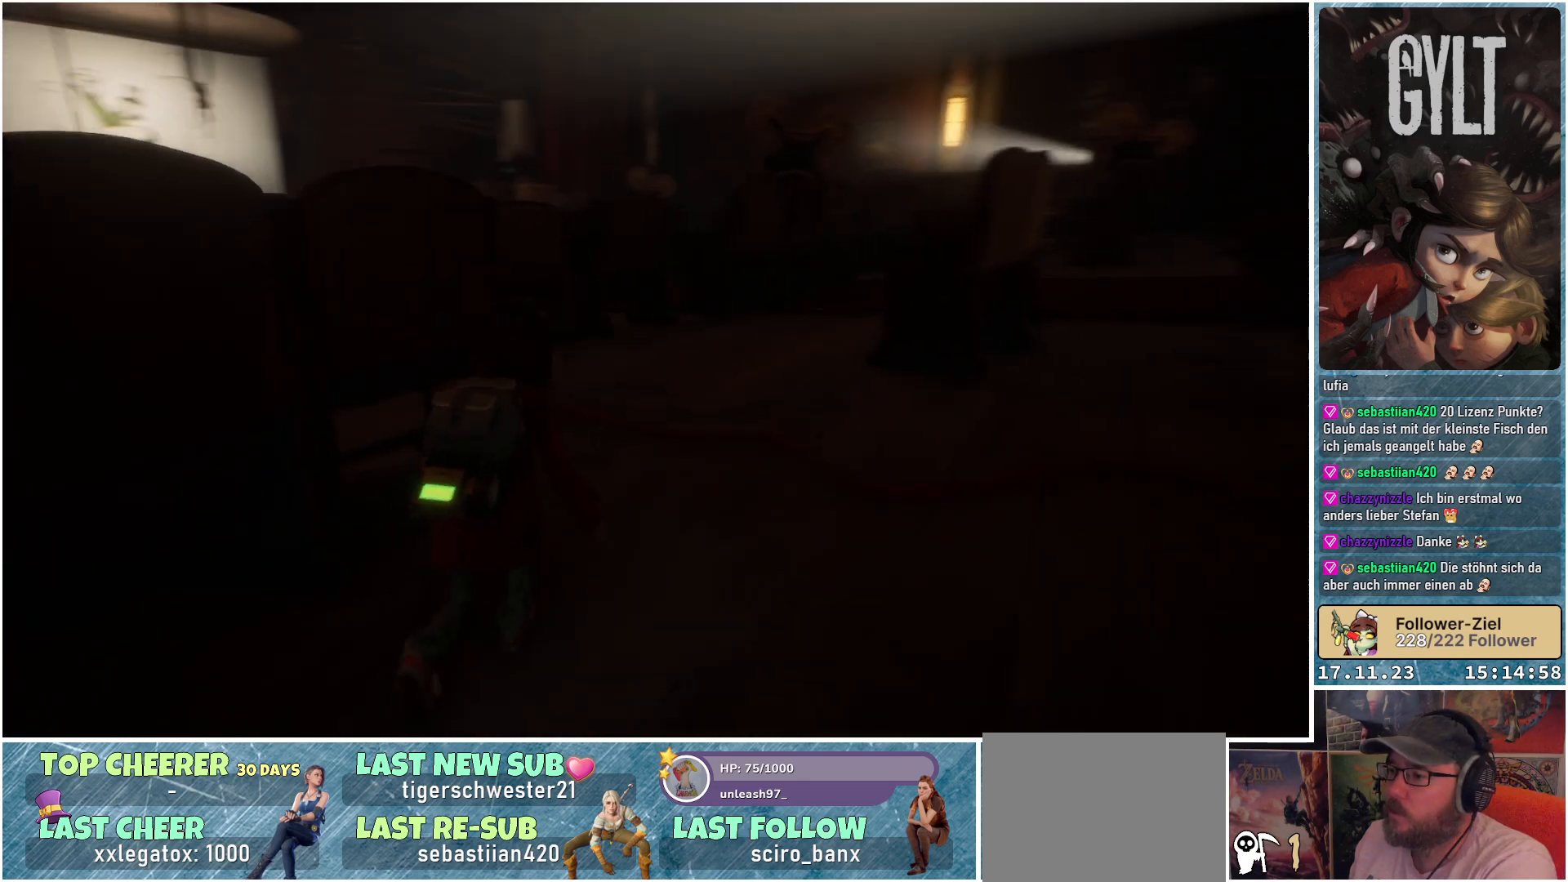
{"buttons": [], "left_stick": "center", "right_stick": "center", "events": [[233, "left_stick", "center"]]}
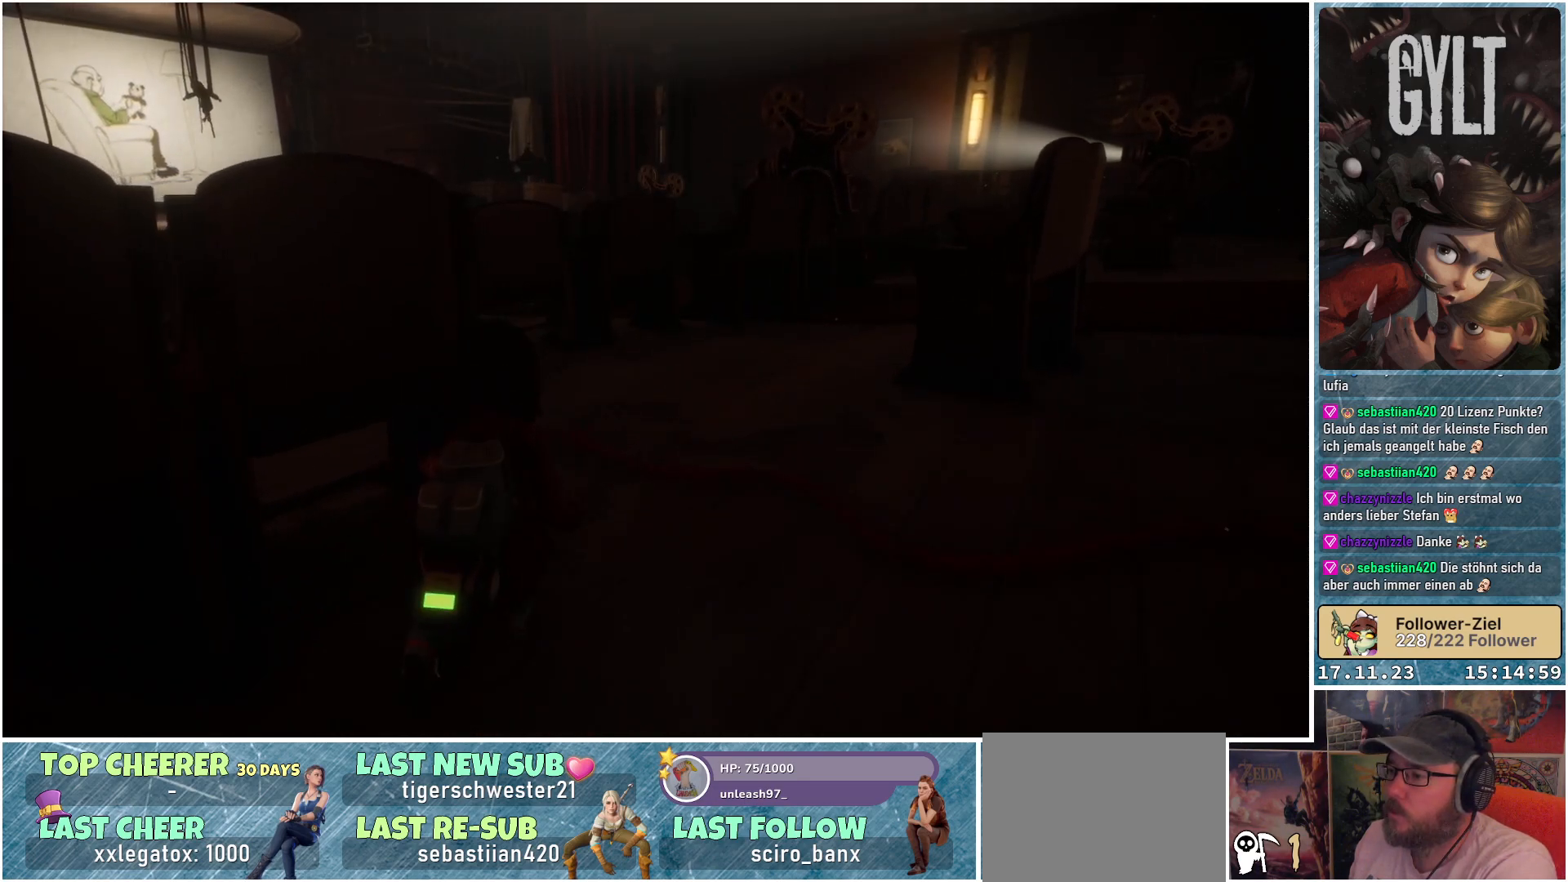
{"buttons": [], "left_stick": "center", "right_stick": "center", "events": [[100, "right_stick", "down-left"], [333, "right_stick", "center"]]}
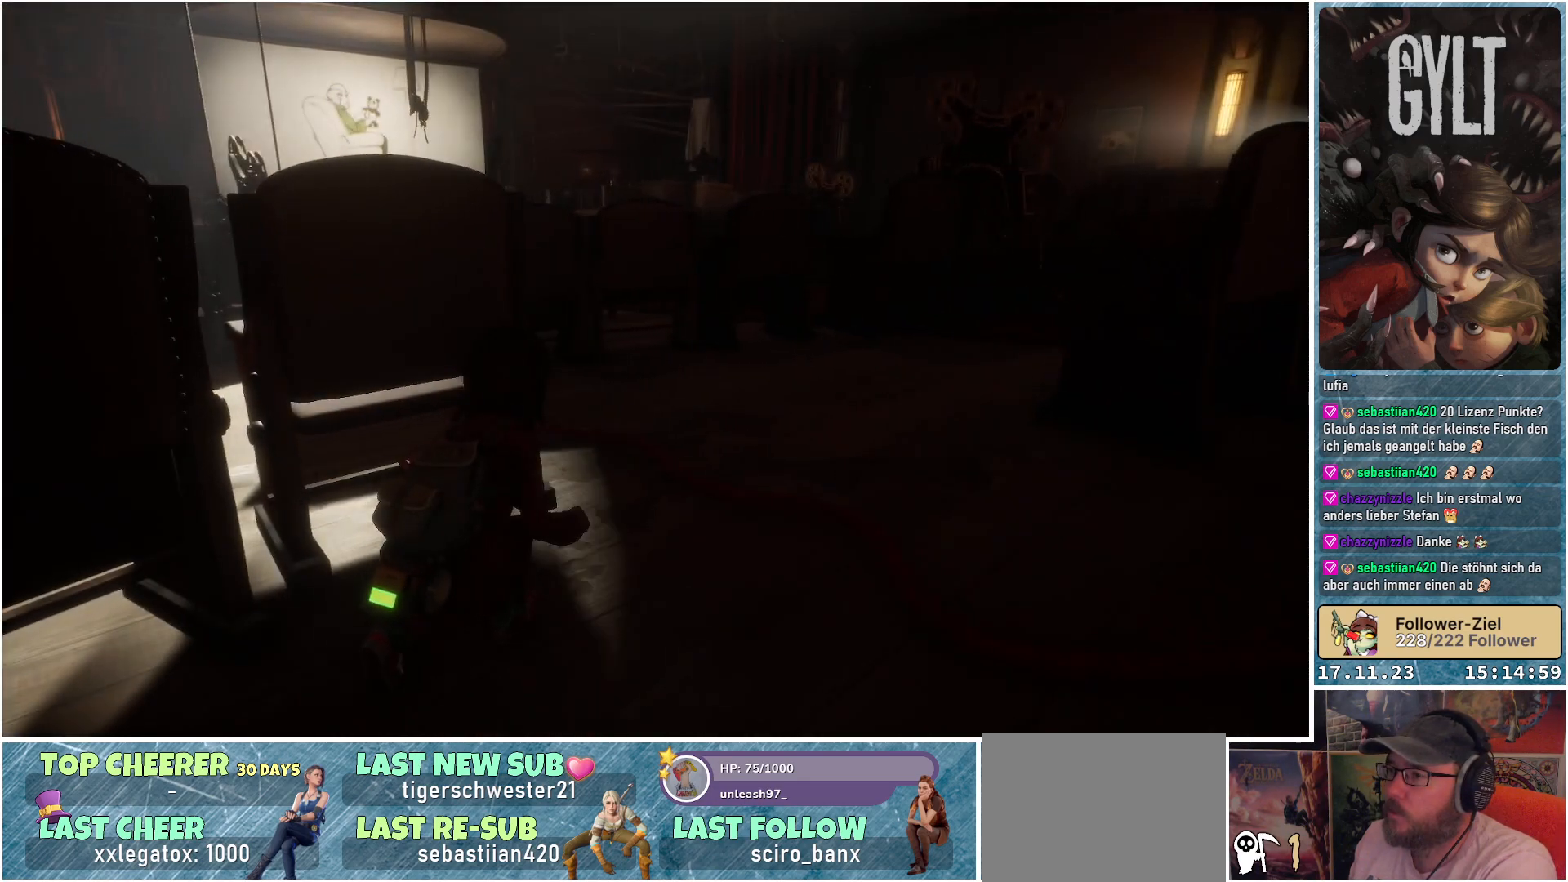
{"buttons": [], "left_stick": "center", "right_stick": "center", "events": []}
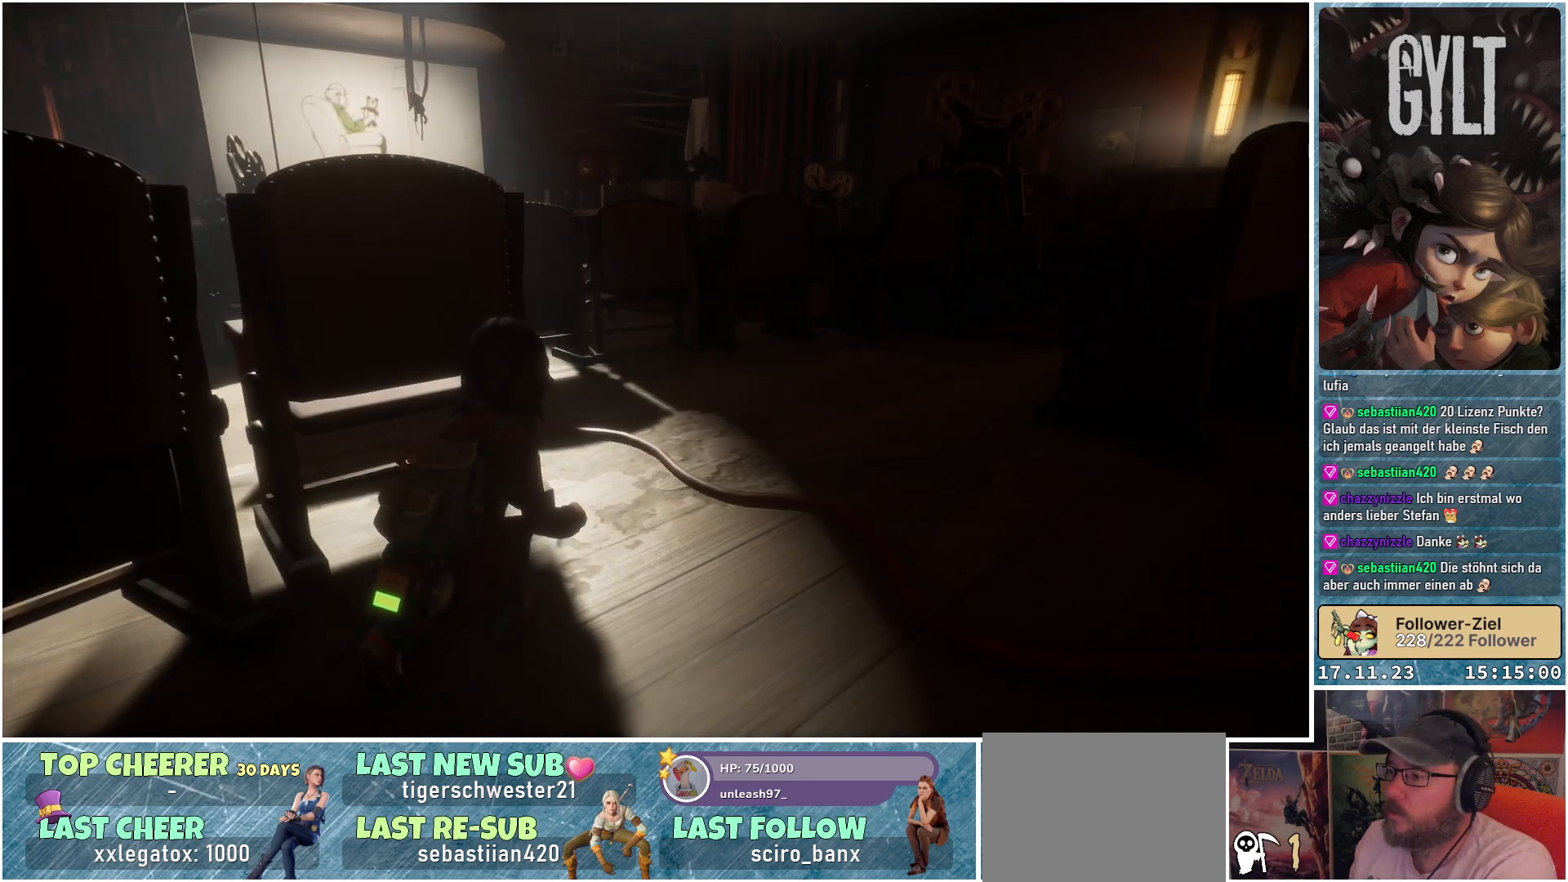
{"buttons": [], "left_stick": "center", "right_stick": "center", "events": []}
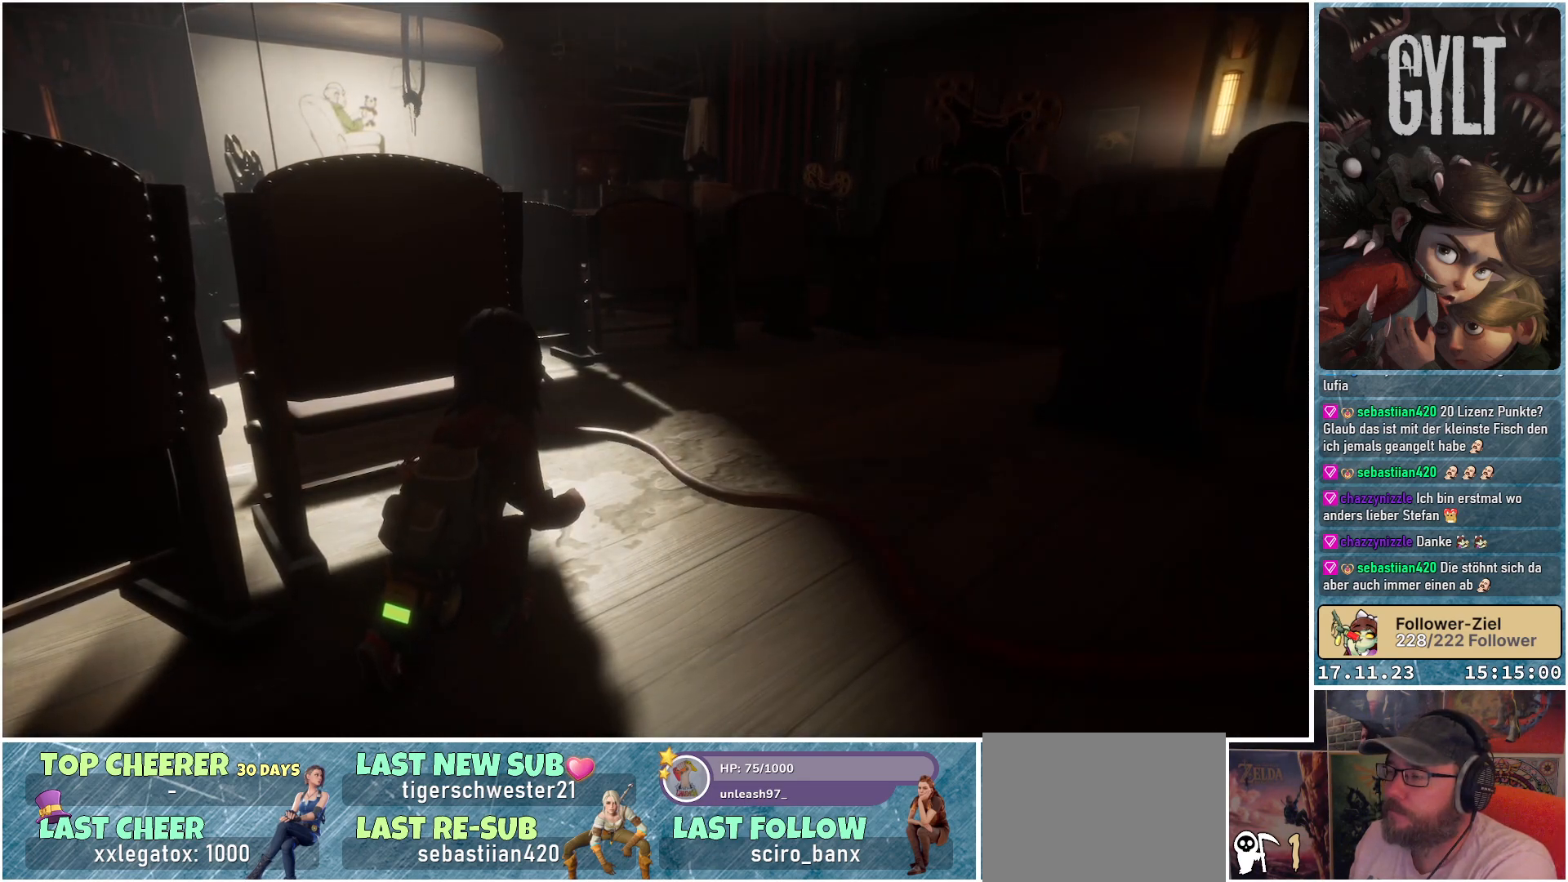
{"buttons": [], "left_stick": "center", "right_stick": "center", "events": []}
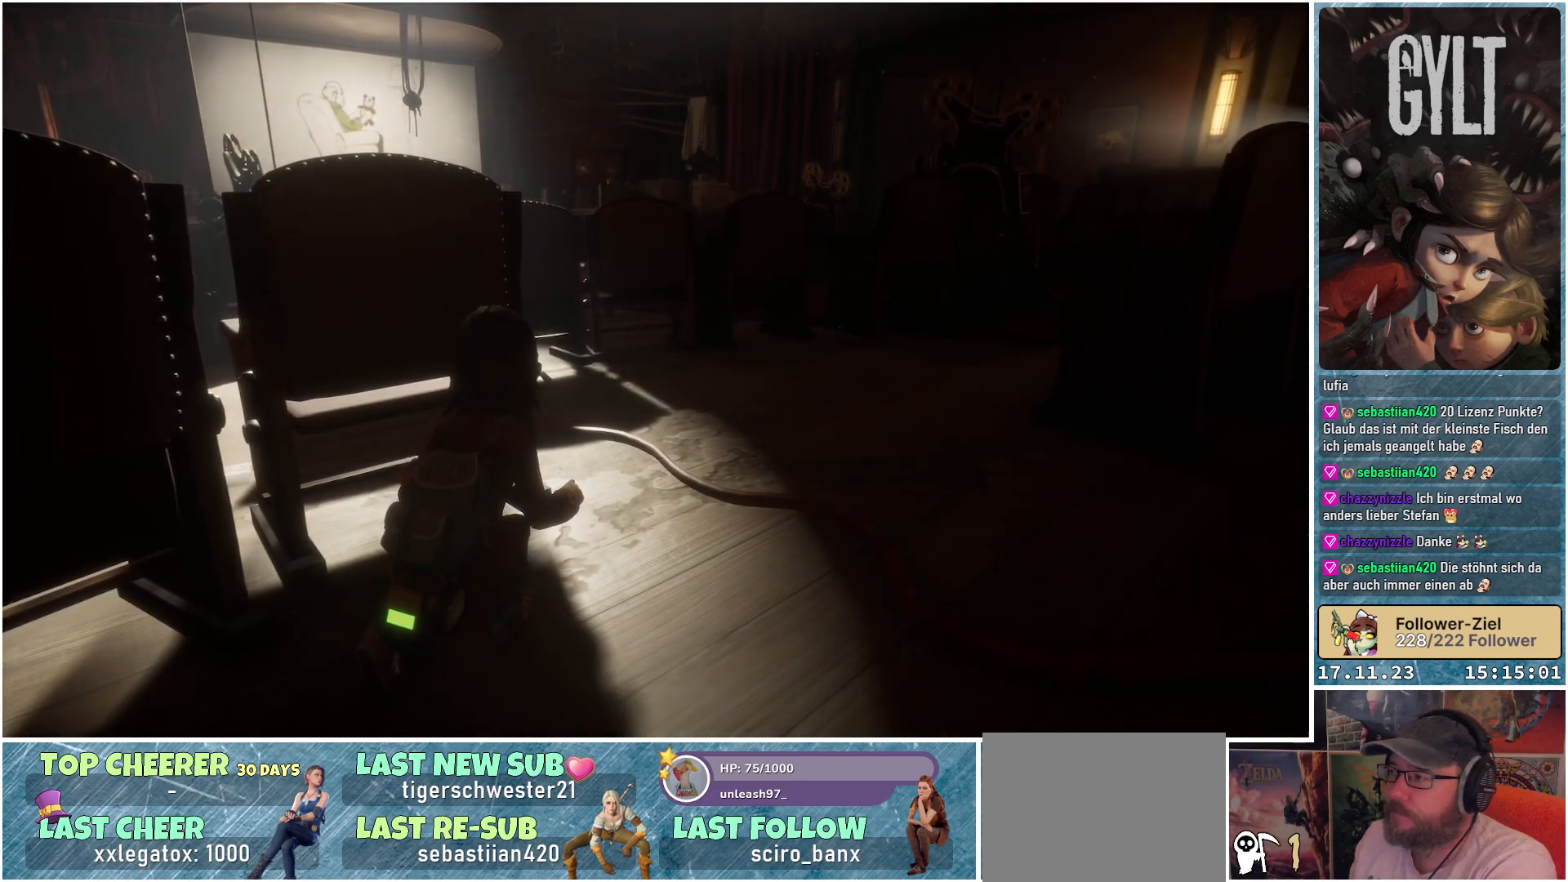
{"buttons": [], "left_stick": "center", "right_stick": "center", "events": []}